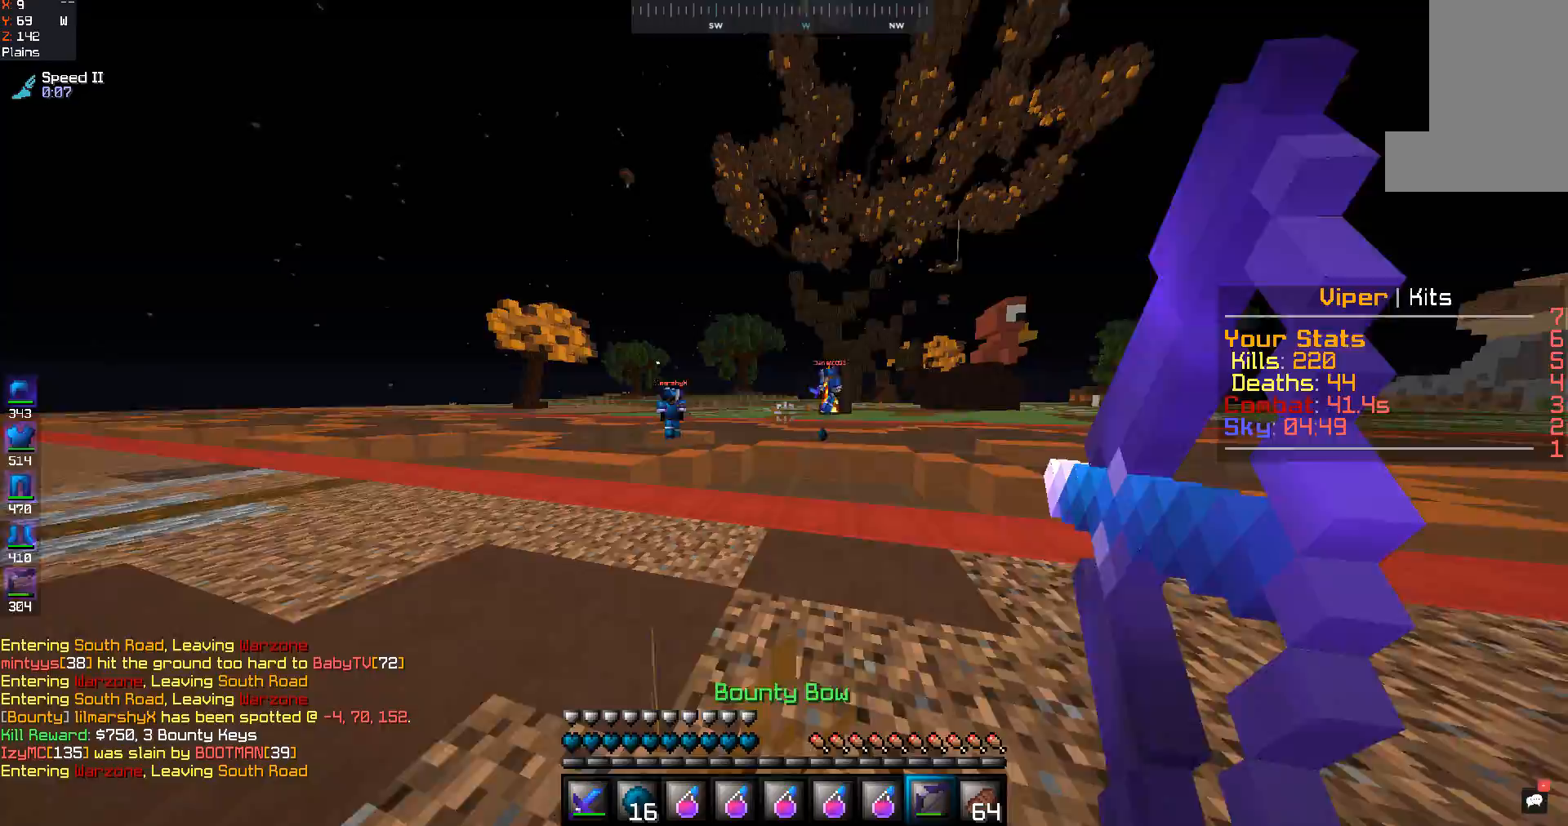
Gameplay with keyboard and mouse; each line is a JSON object with the keys and mouse buttons held at the frame after it. "events" lists presses ("down") and releases ("up") of "a", "d", "s", "space", "w", "mouse_left" and "mouse_right" between this image and that frame as [ms after this image, input, new state], when the widget could be followed in between. "mouse_left", "mouse_right" = the "left", "right" buttons of the "mouse" list. No other keys are recorded. Fast repeated clicks can show as one long hold. Mouse movement is not recorded.
{"keys": ["a", "w"], "mouse": ["right"], "events": []}
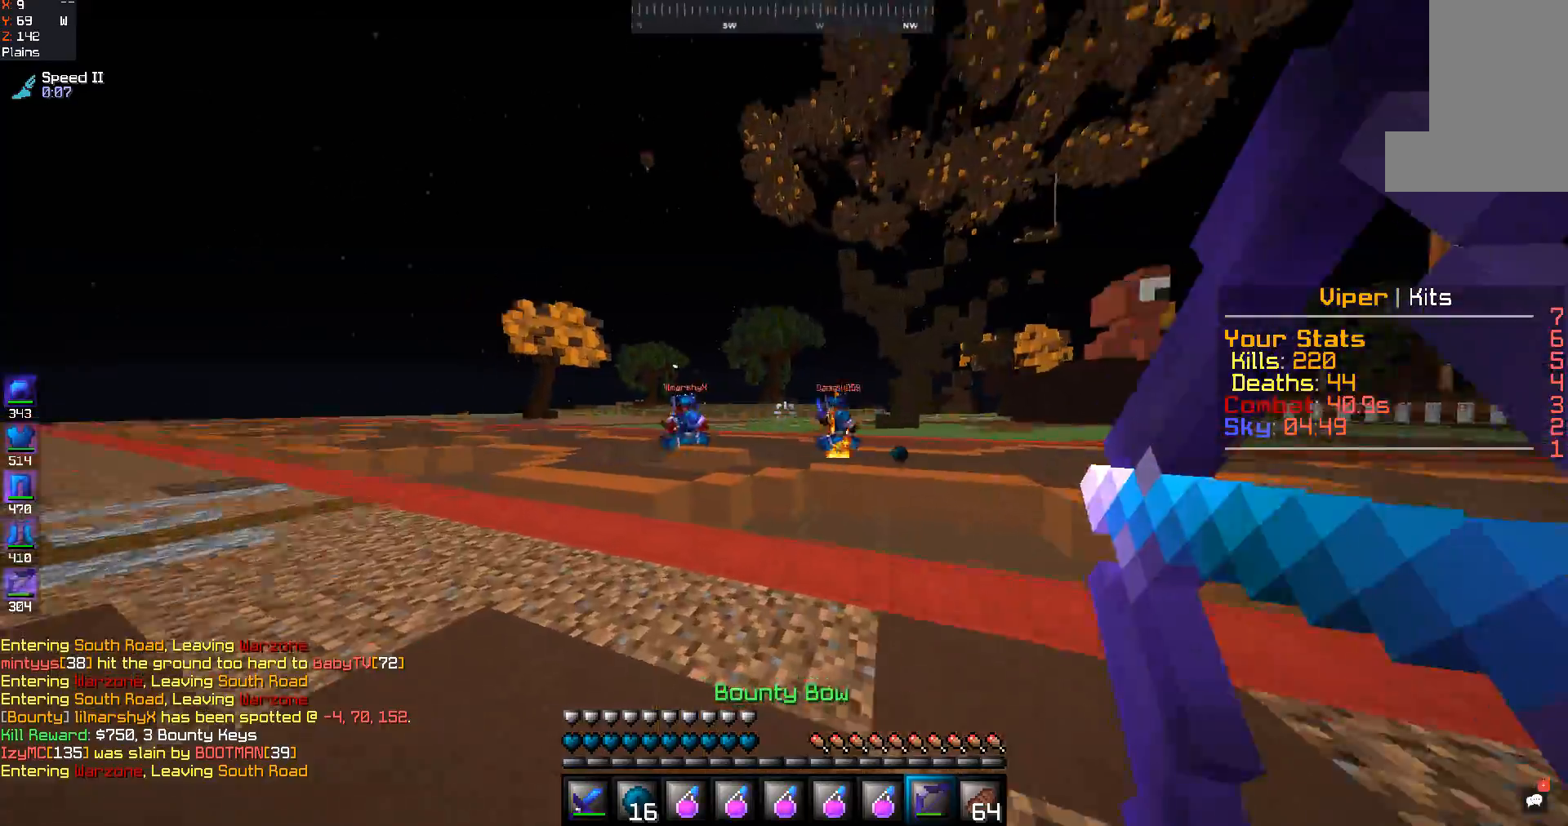
{"keys": ["a"], "mouse": ["right"], "events": [[167, "s", "down"], [167, "w", "up"], [500, "s", "up"]]}
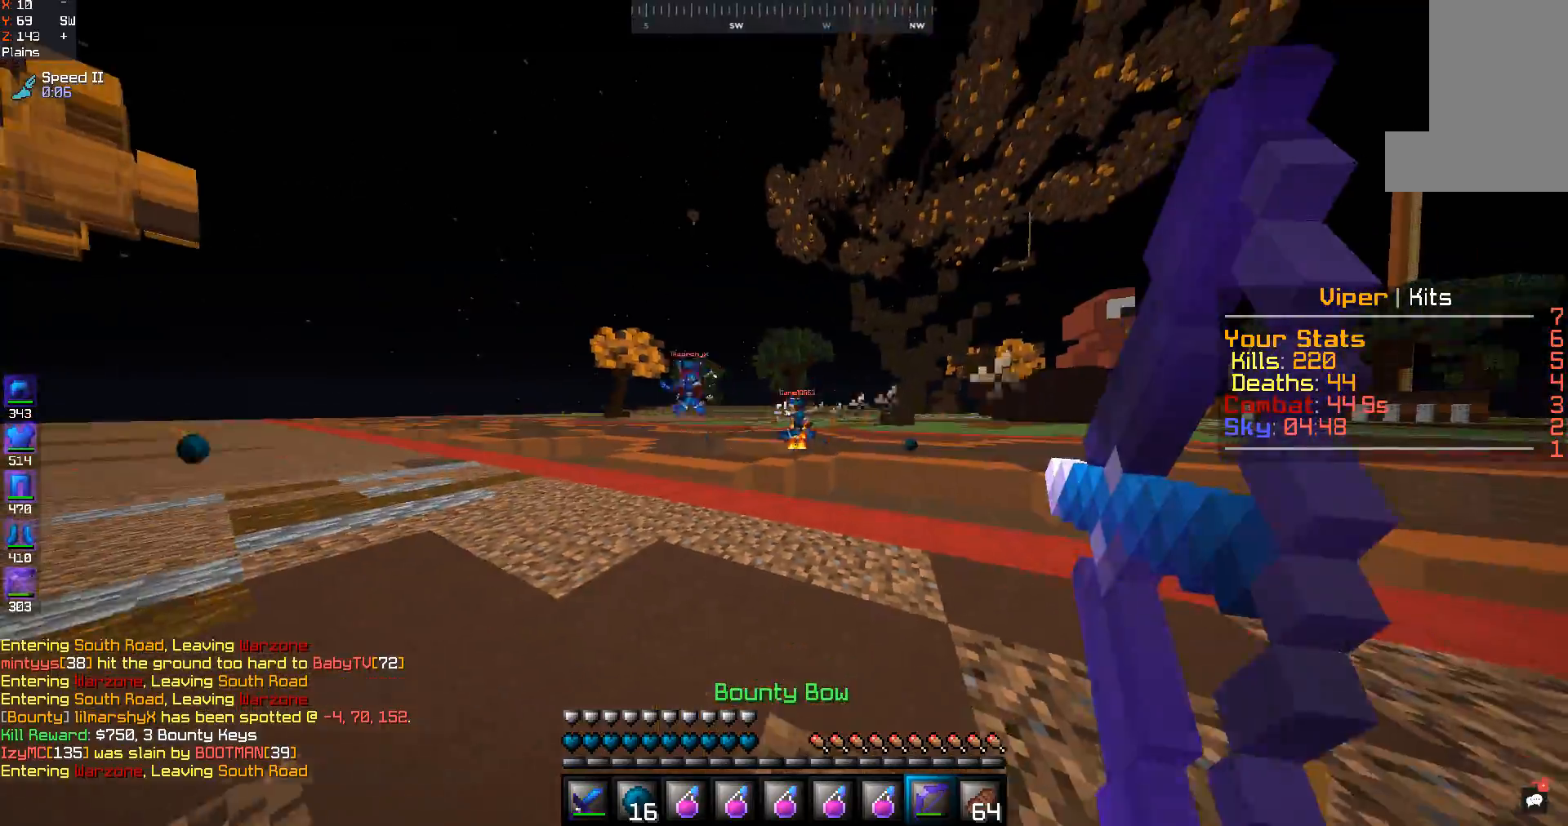
{"keys": ["a"], "mouse": ["right"], "events": [[100, "w", "down"], [500, "w", "up"]]}
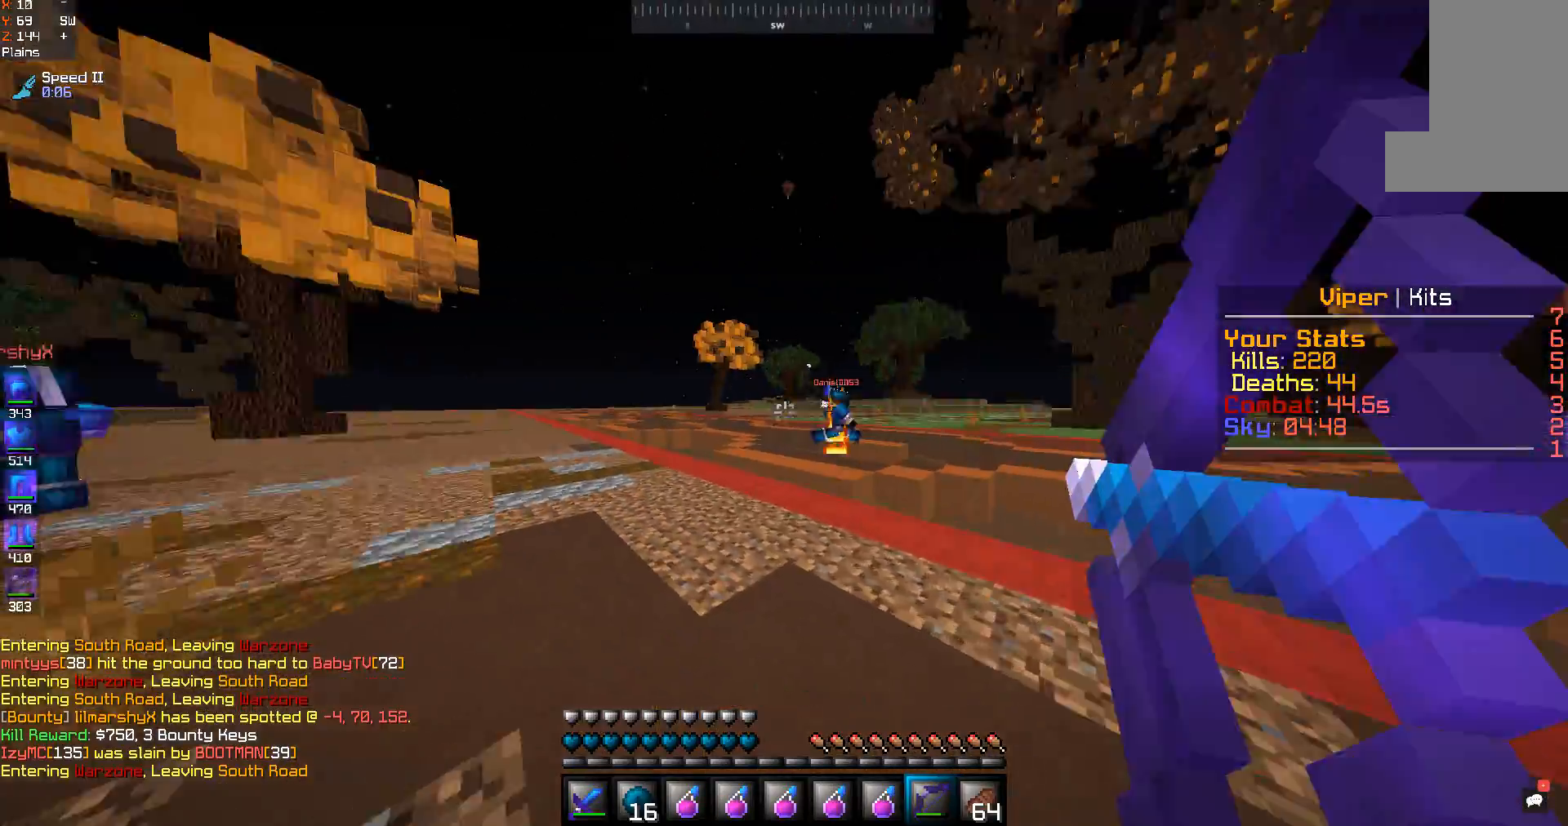
{"keys": ["a", "s"], "mouse": ["right"], "events": [[133, "s", "down"]]}
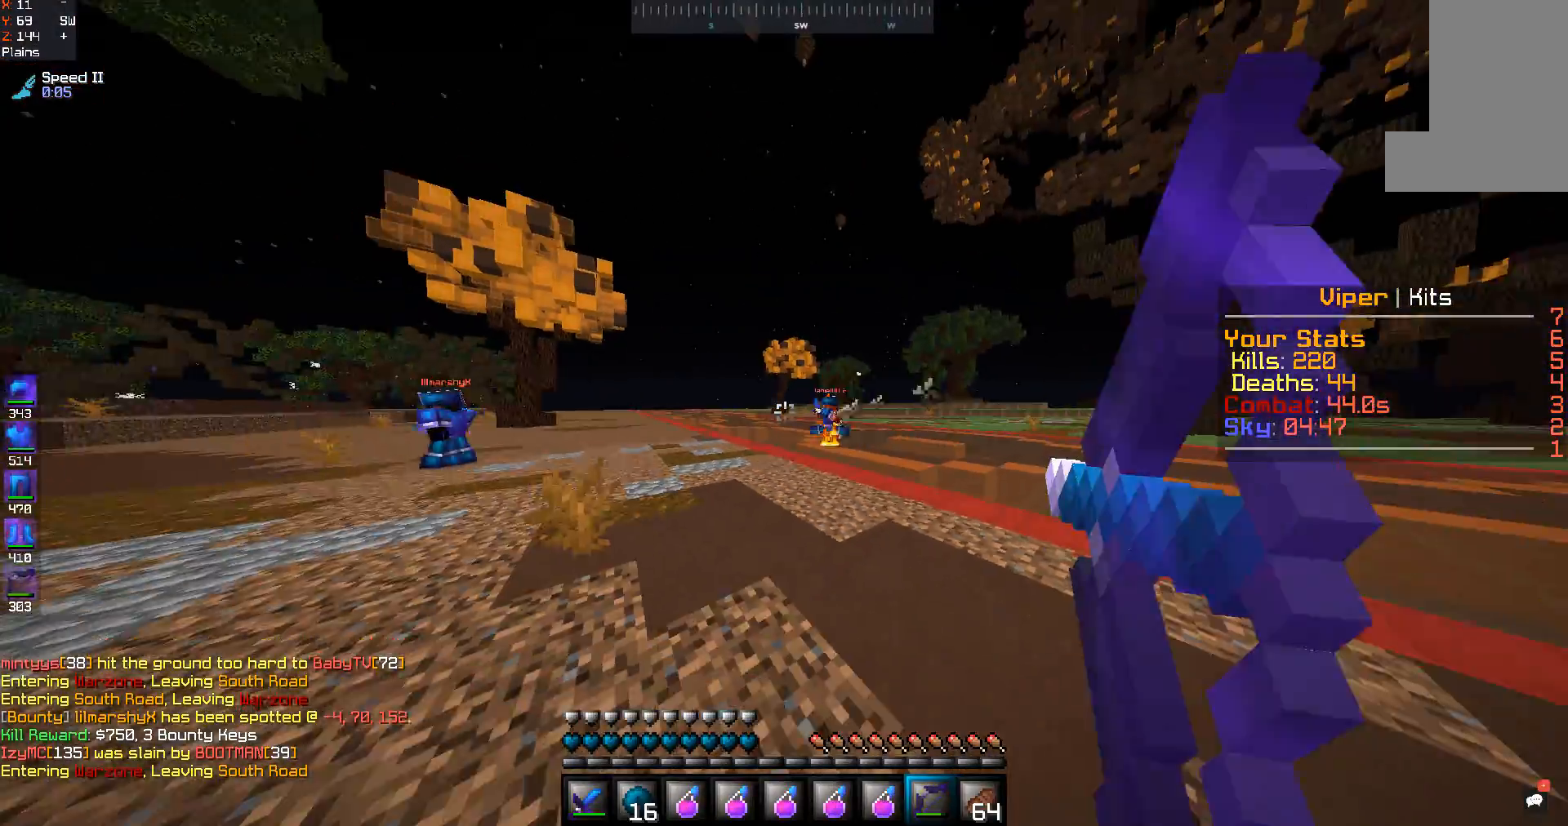
{"keys": ["a", "w"], "mouse": ["right"], "events": [[267, "s", "up"], [300, "w", "down"]]}
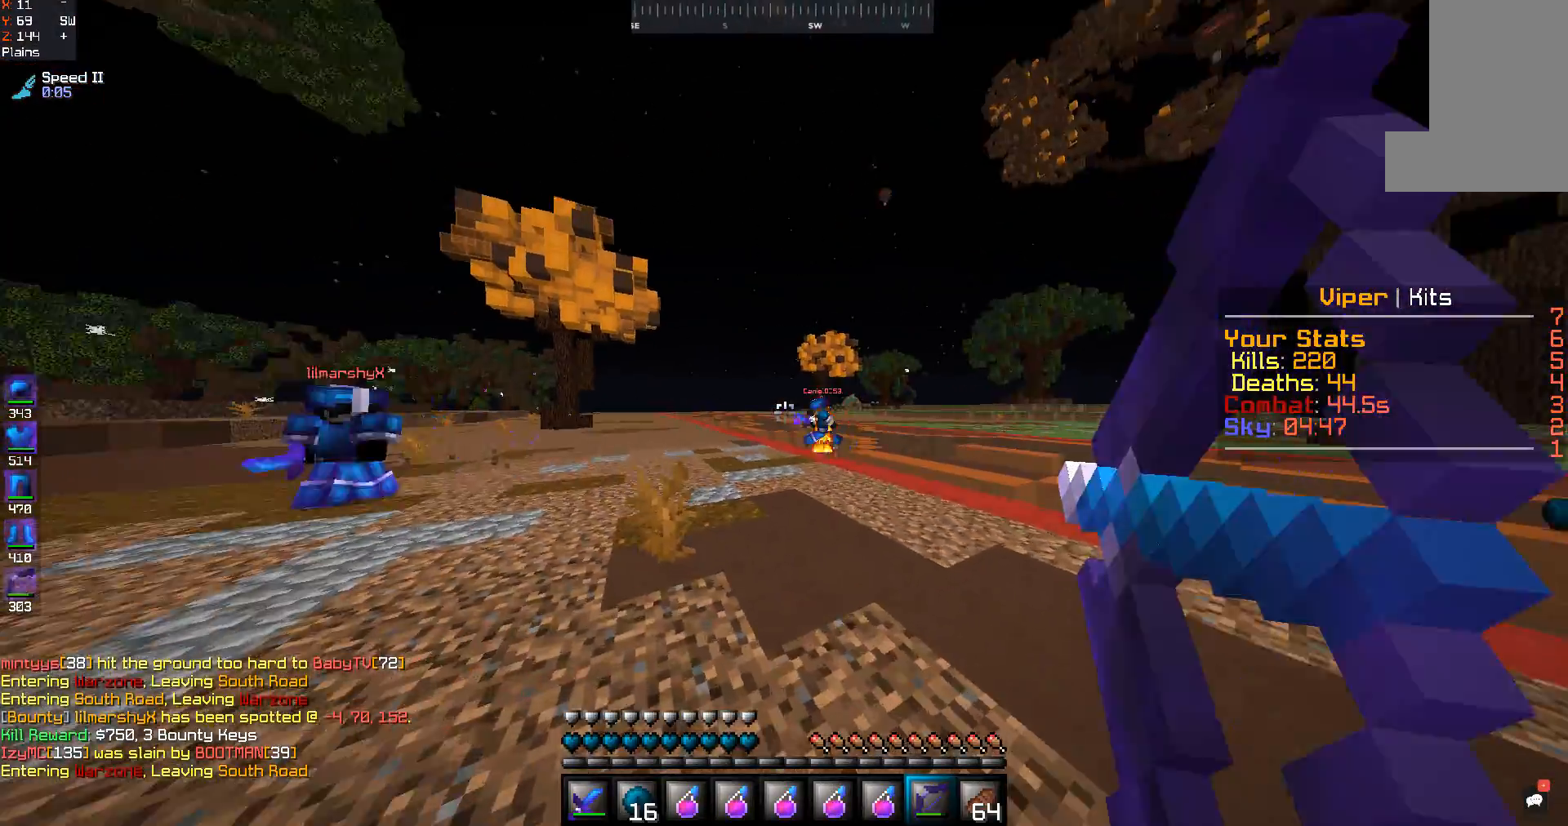
{"keys": ["a", "s"], "mouse": ["right"], "events": [[300, "w", "up"], [333, "s", "down"]]}
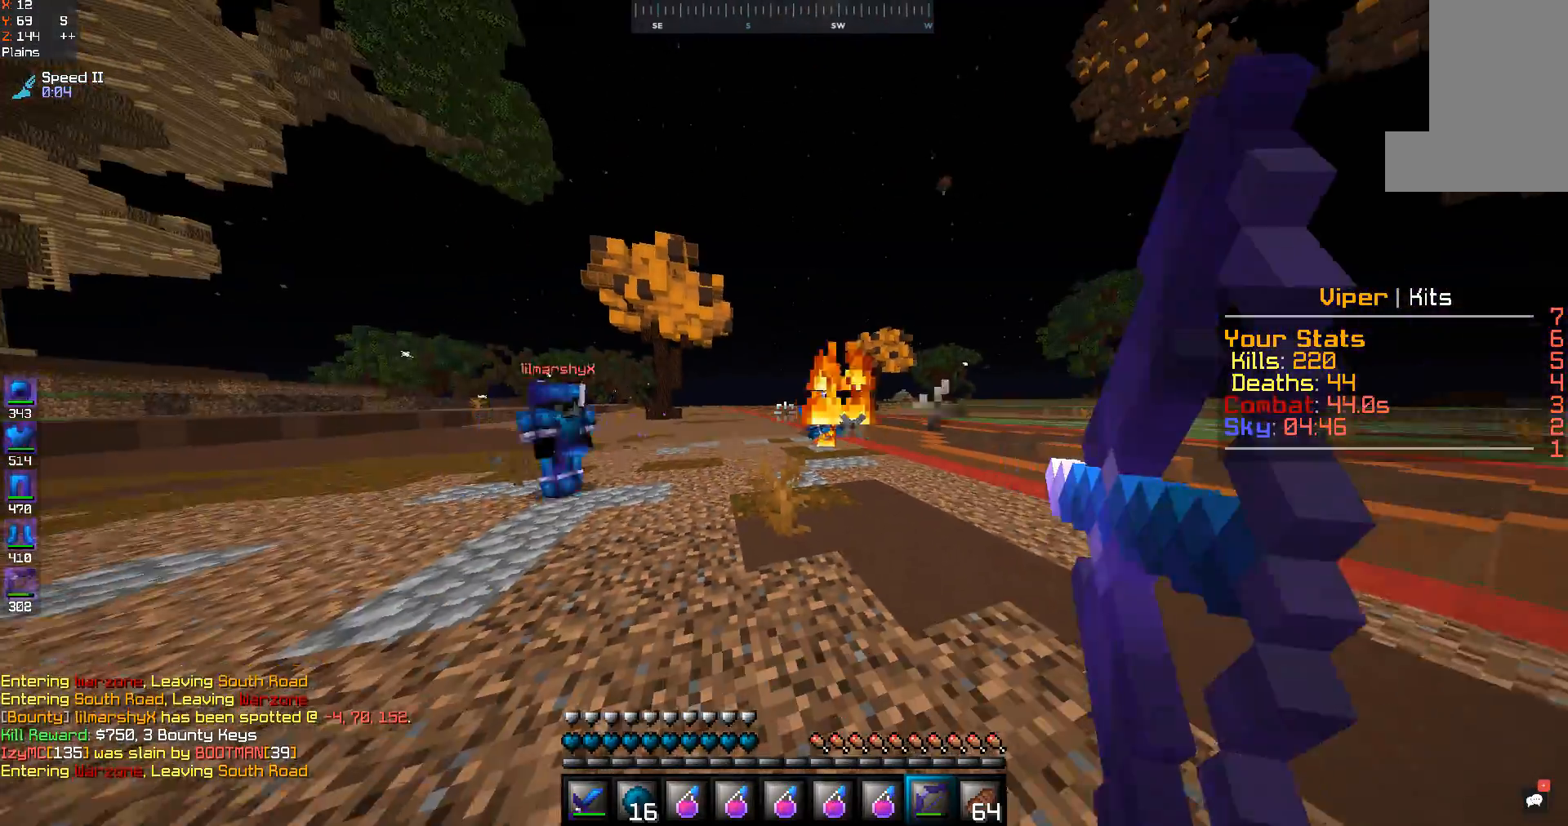
{"keys": ["s"], "mouse": ["right"], "events": [[33, "a", "up"]]}
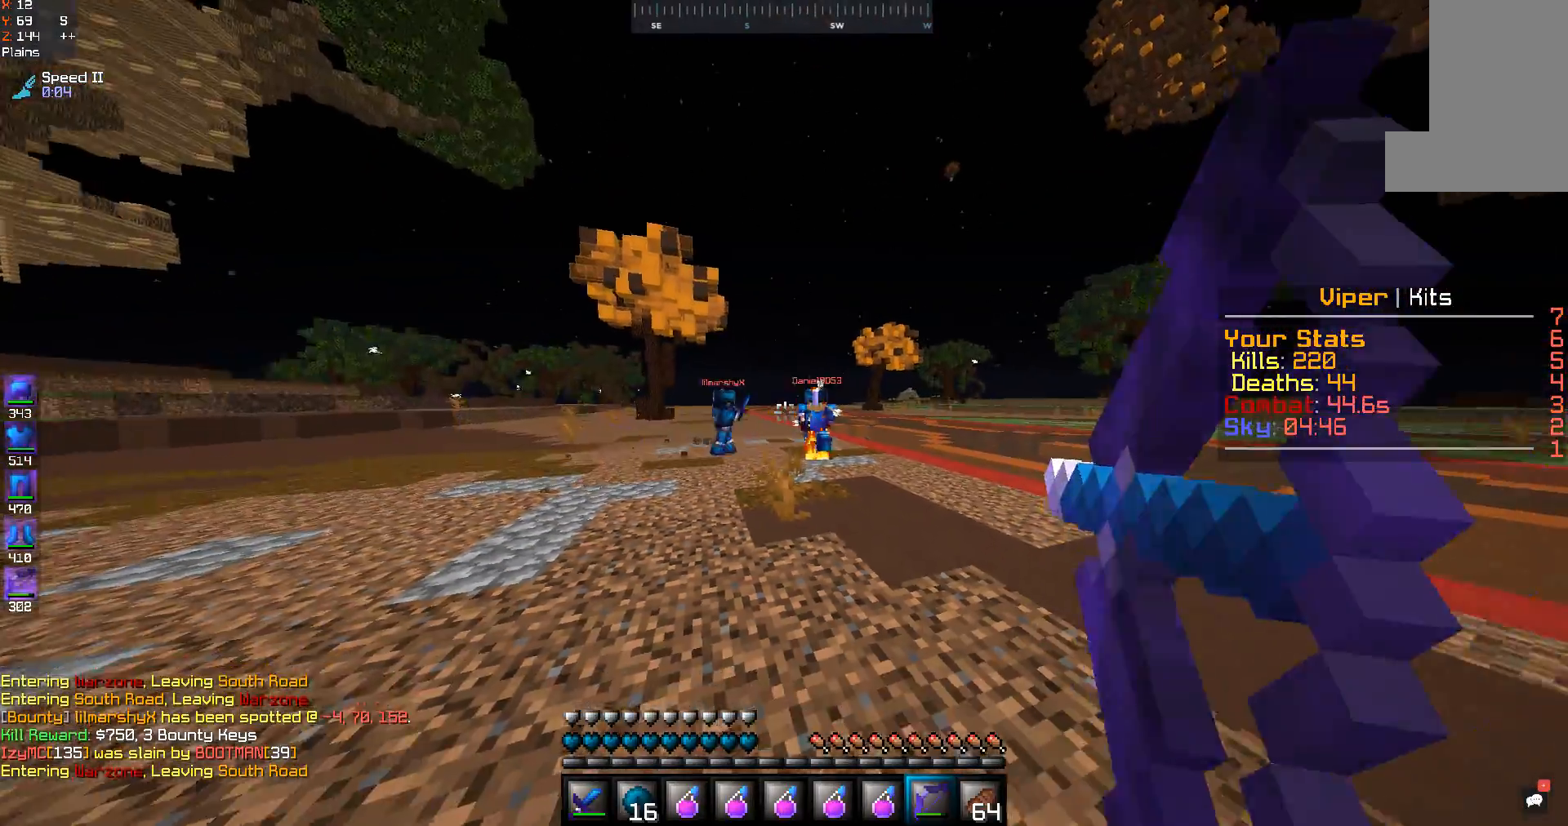
{"keys": ["a", "w"], "mouse": [], "events": [[267, "a", "down"], [400, "mouse_right", "up"], [500, "s", "up"], [500, "w", "down"]]}
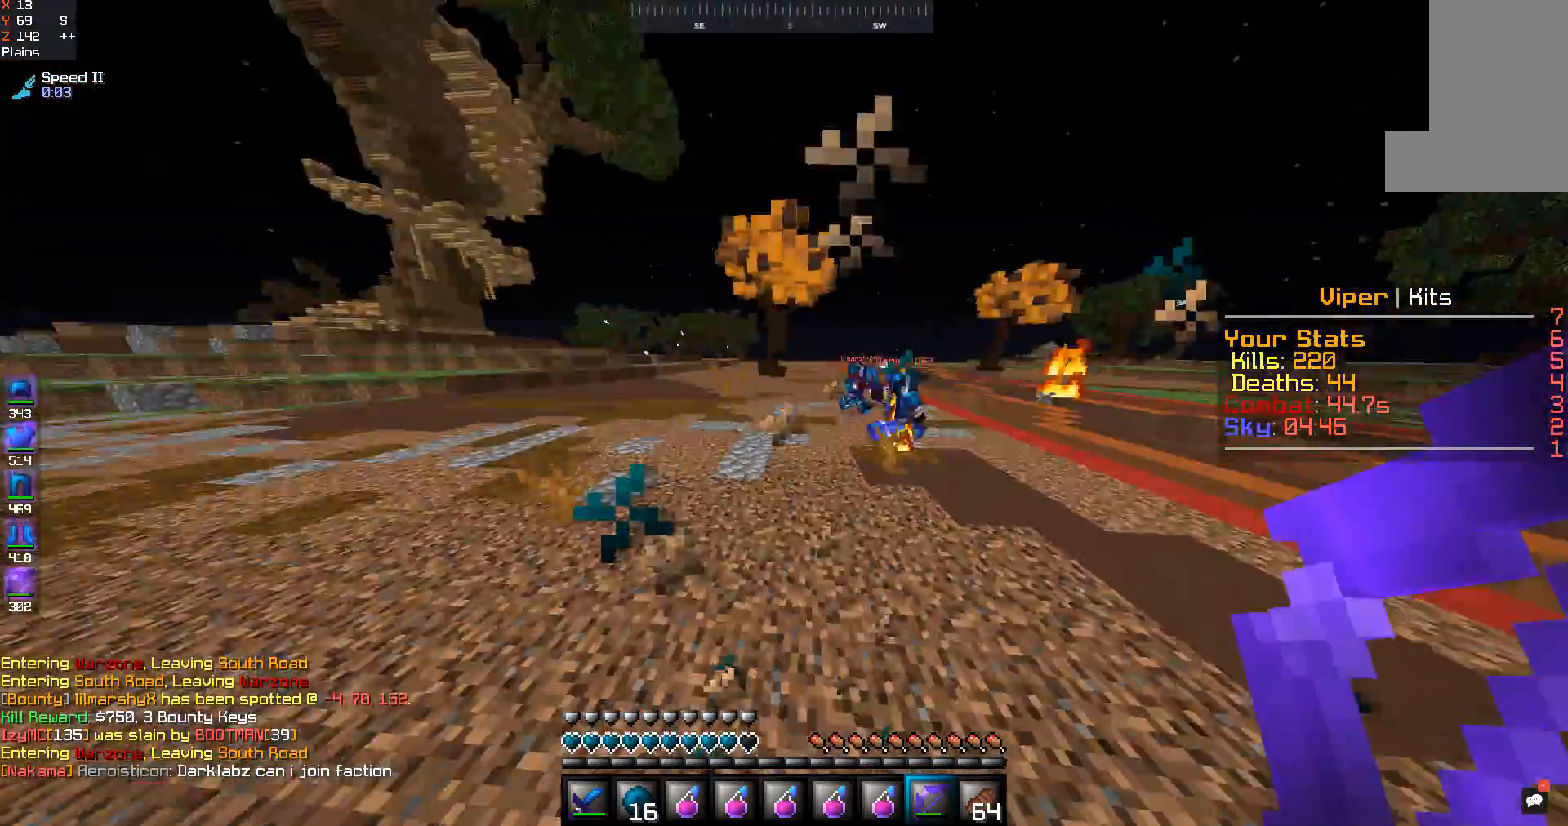
{"keys": ["space", "w"], "mouse": [], "events": [[433, "a", "up"], [500, "space", "down"]]}
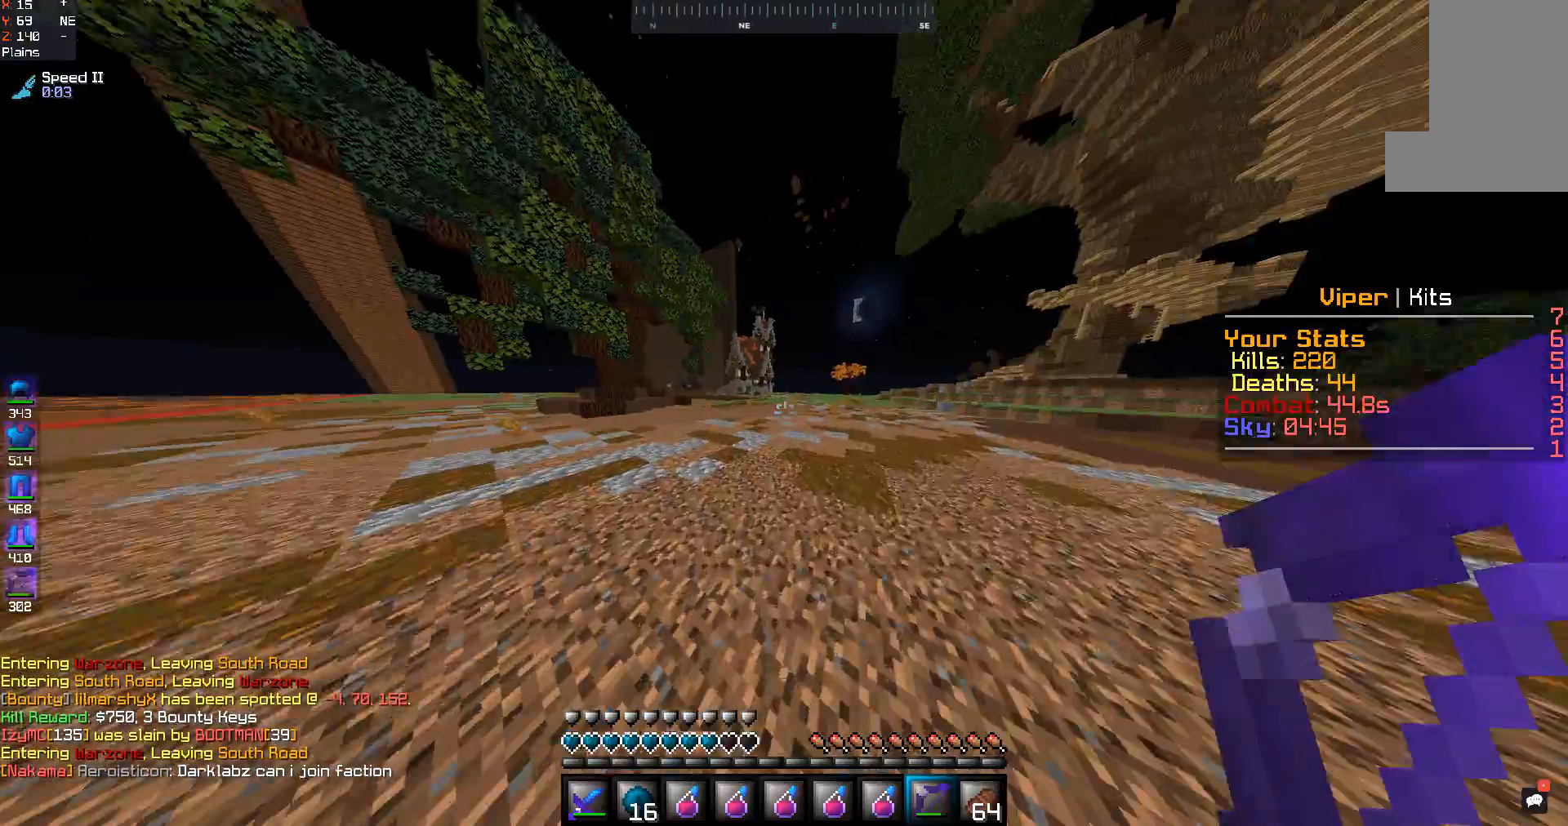
{"keys": ["space", "w"], "mouse": [], "events": []}
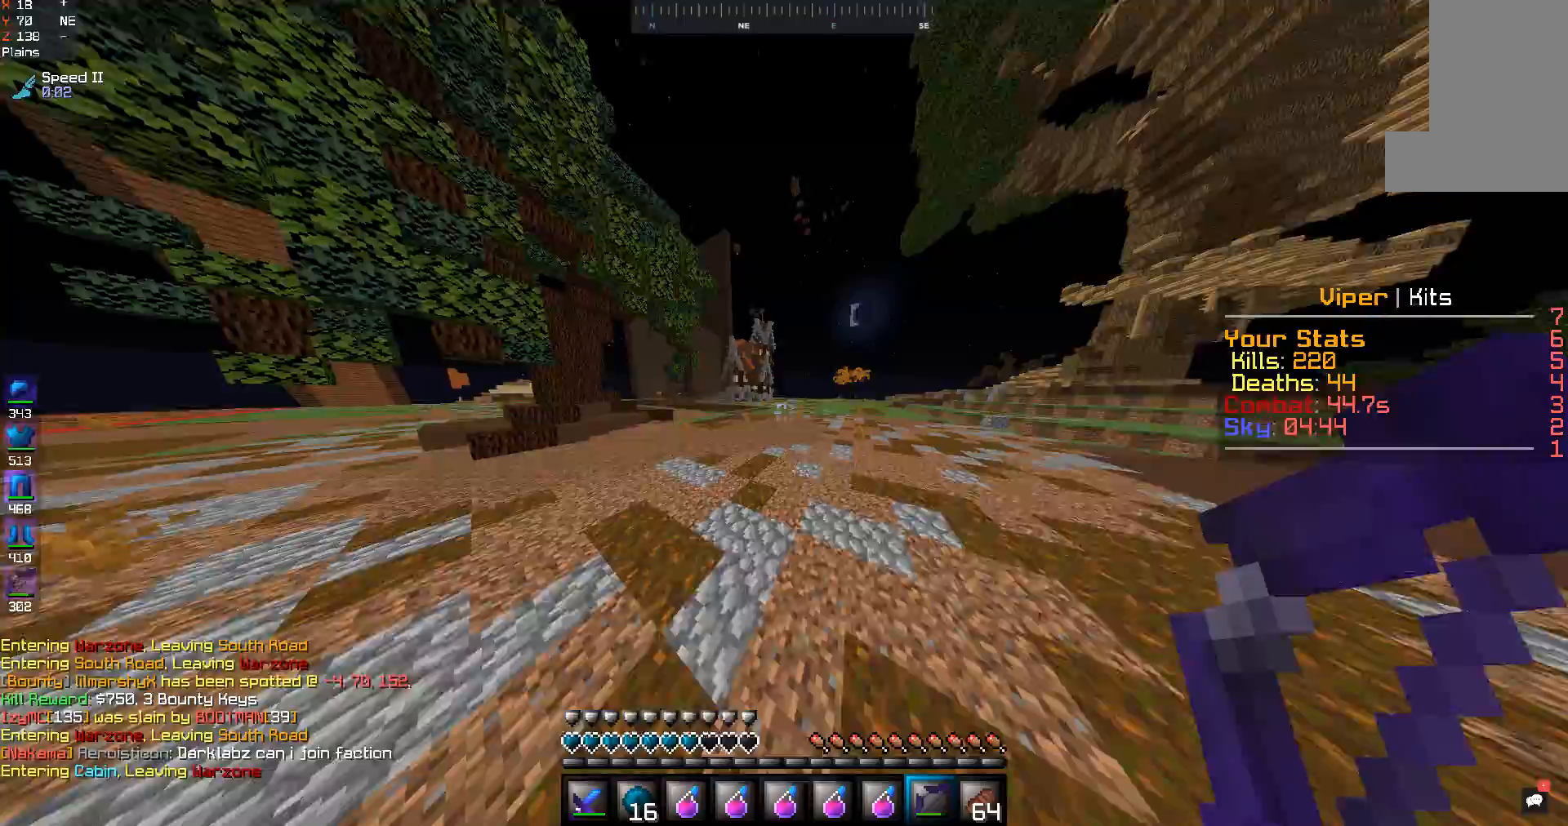
{"keys": ["space", "w"], "mouse": [], "events": []}
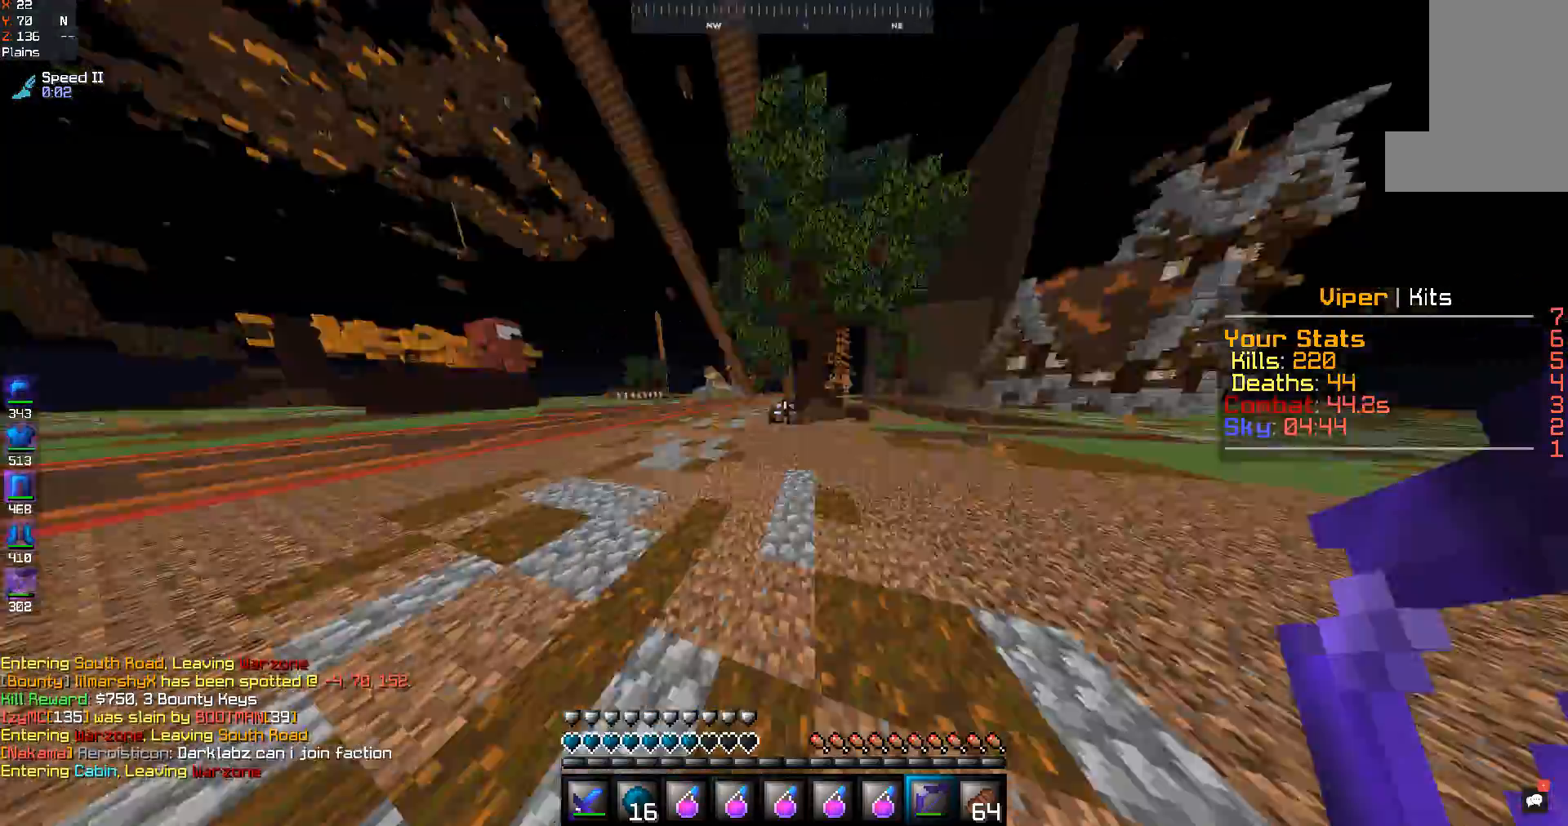
{"keys": ["a", "s"], "mouse": ["right"], "events": [[33, "mouse_right", "down"], [133, "s", "down"], [133, "space", "up"], [133, "w", "up"], [500, "a", "down"]]}
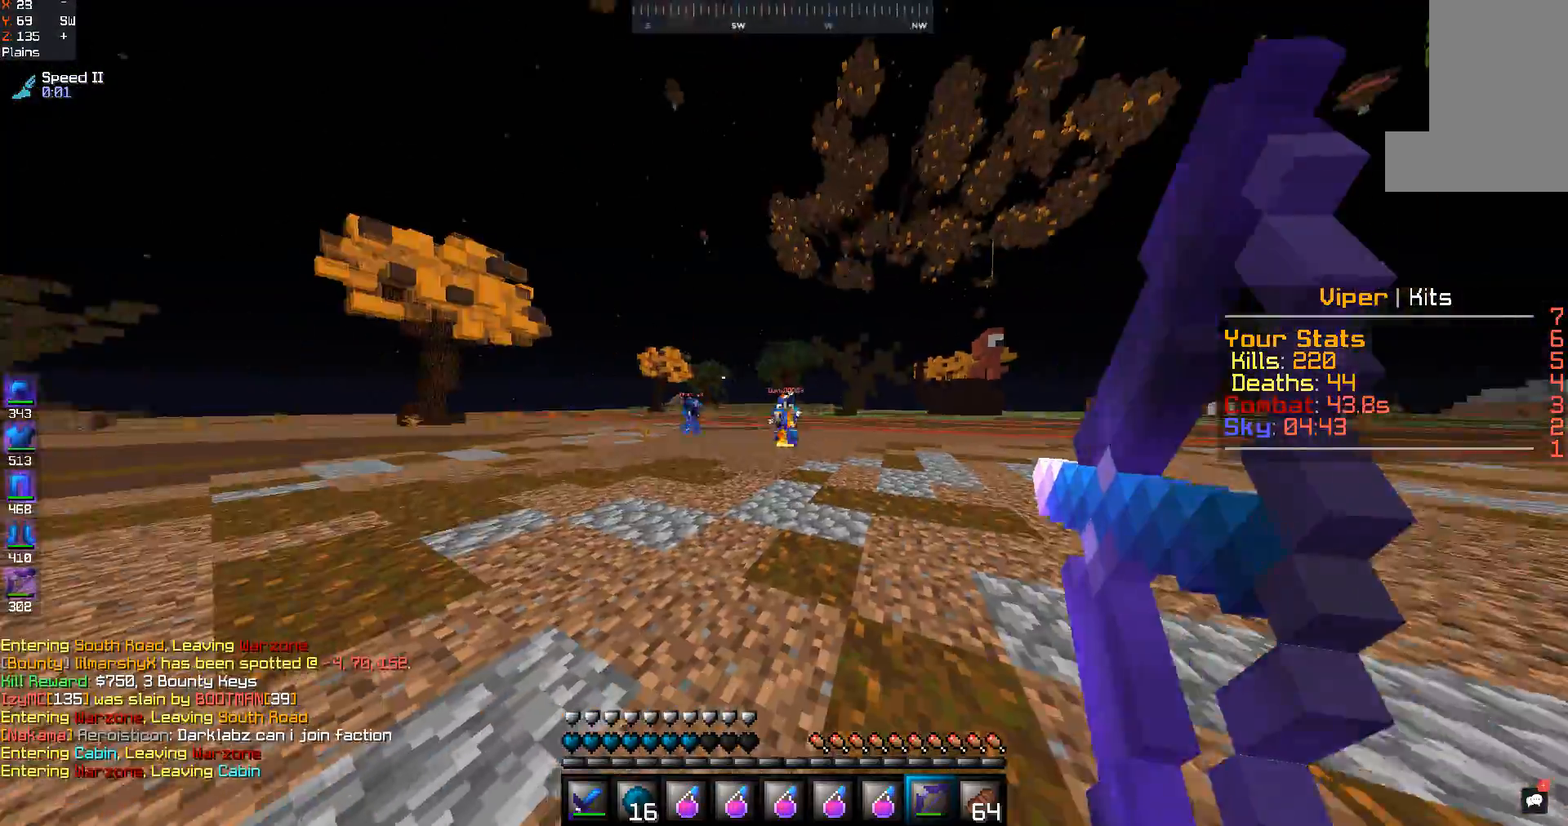
{"keys": ["a", "w"], "mouse": [], "events": [[333, "mouse_right", "up"], [333, "s", "up"], [433, "w", "down"]]}
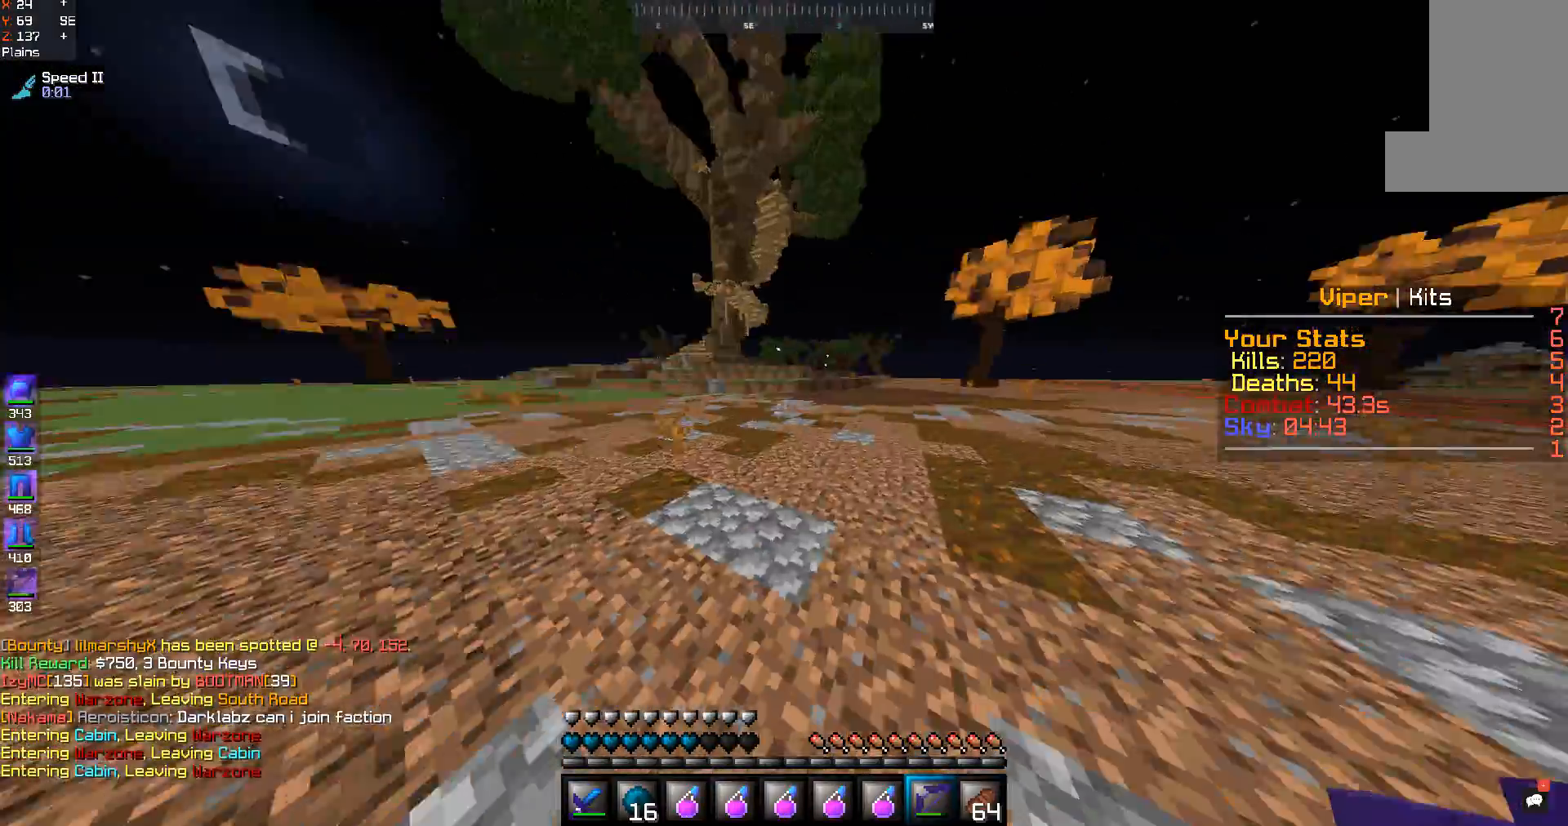
{"keys": ["w"], "mouse": [], "events": [[167, "a", "up"]]}
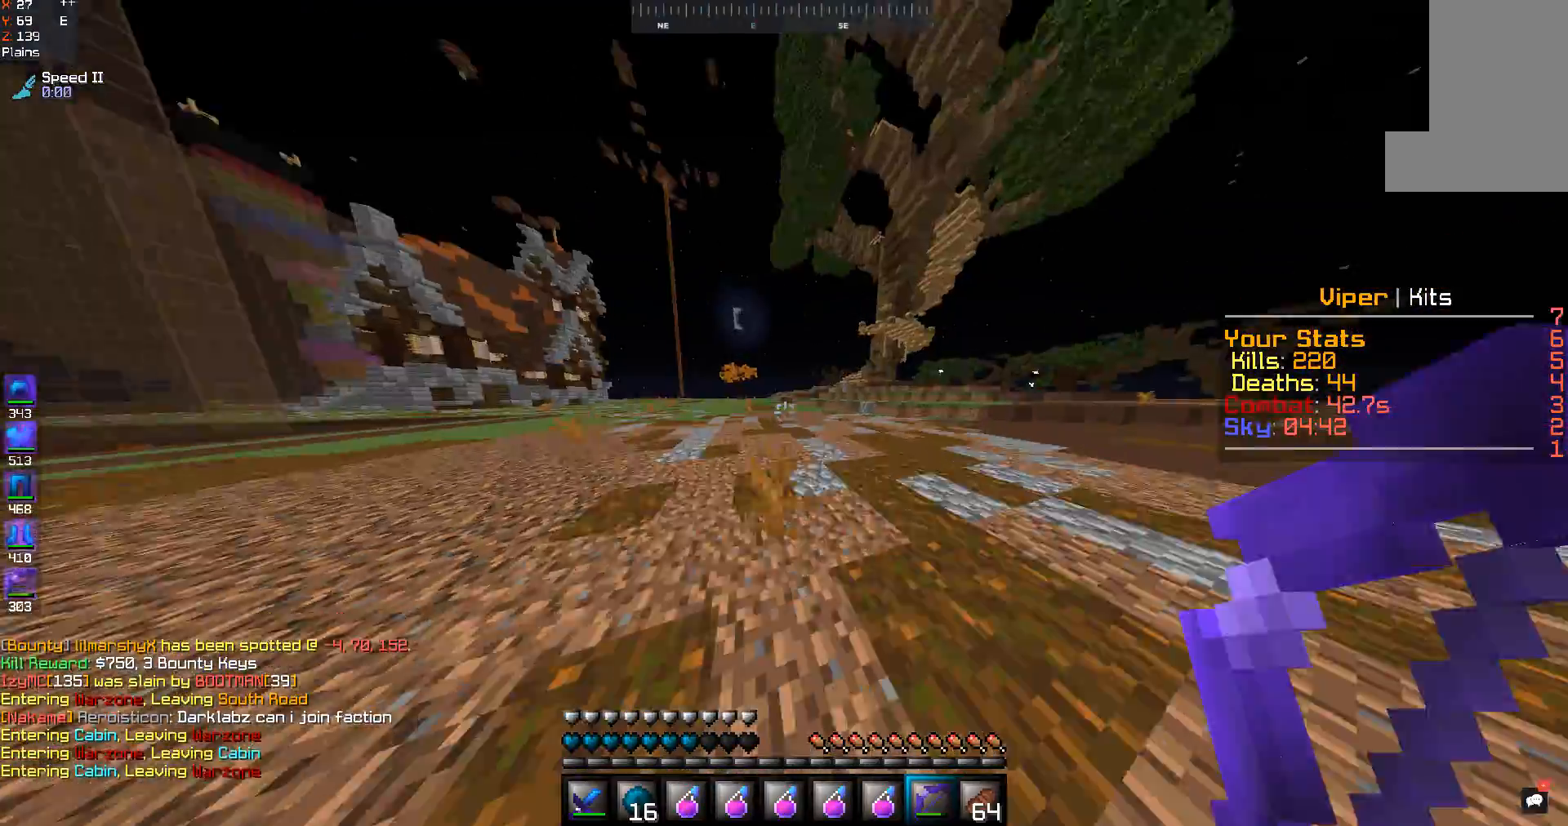
{"keys": ["s"], "mouse": ["right"], "events": [[67, "space", "down"], [200, "mouse_right", "down"], [200, "space", "up"], [300, "s", "down"], [300, "w", "up"]]}
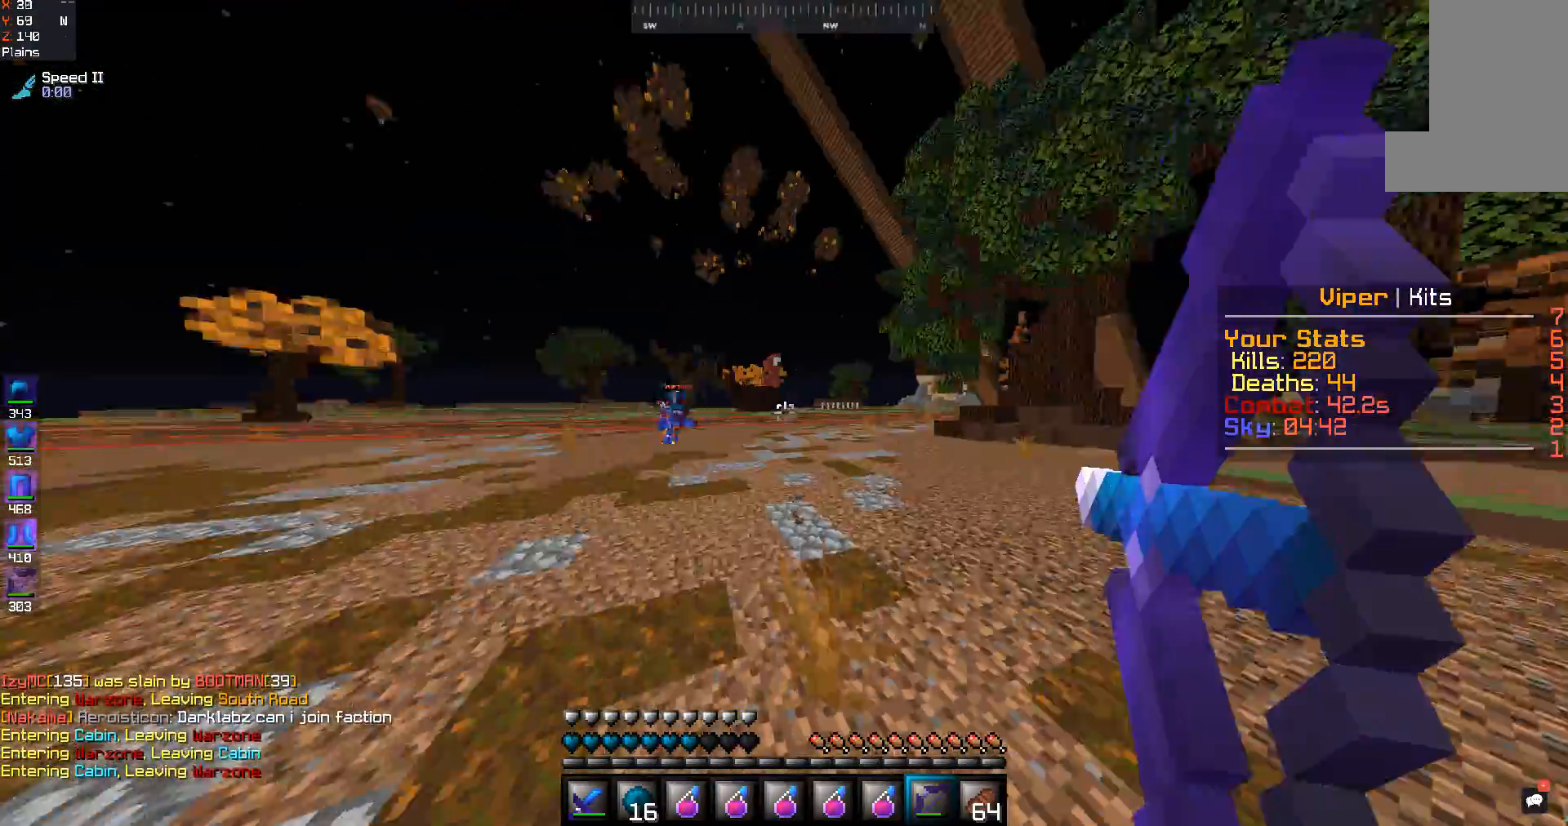
{"keys": ["a", "w"], "mouse": ["right"], "events": [[133, "a", "down"], [267, "s", "up"], [300, "w", "down"]]}
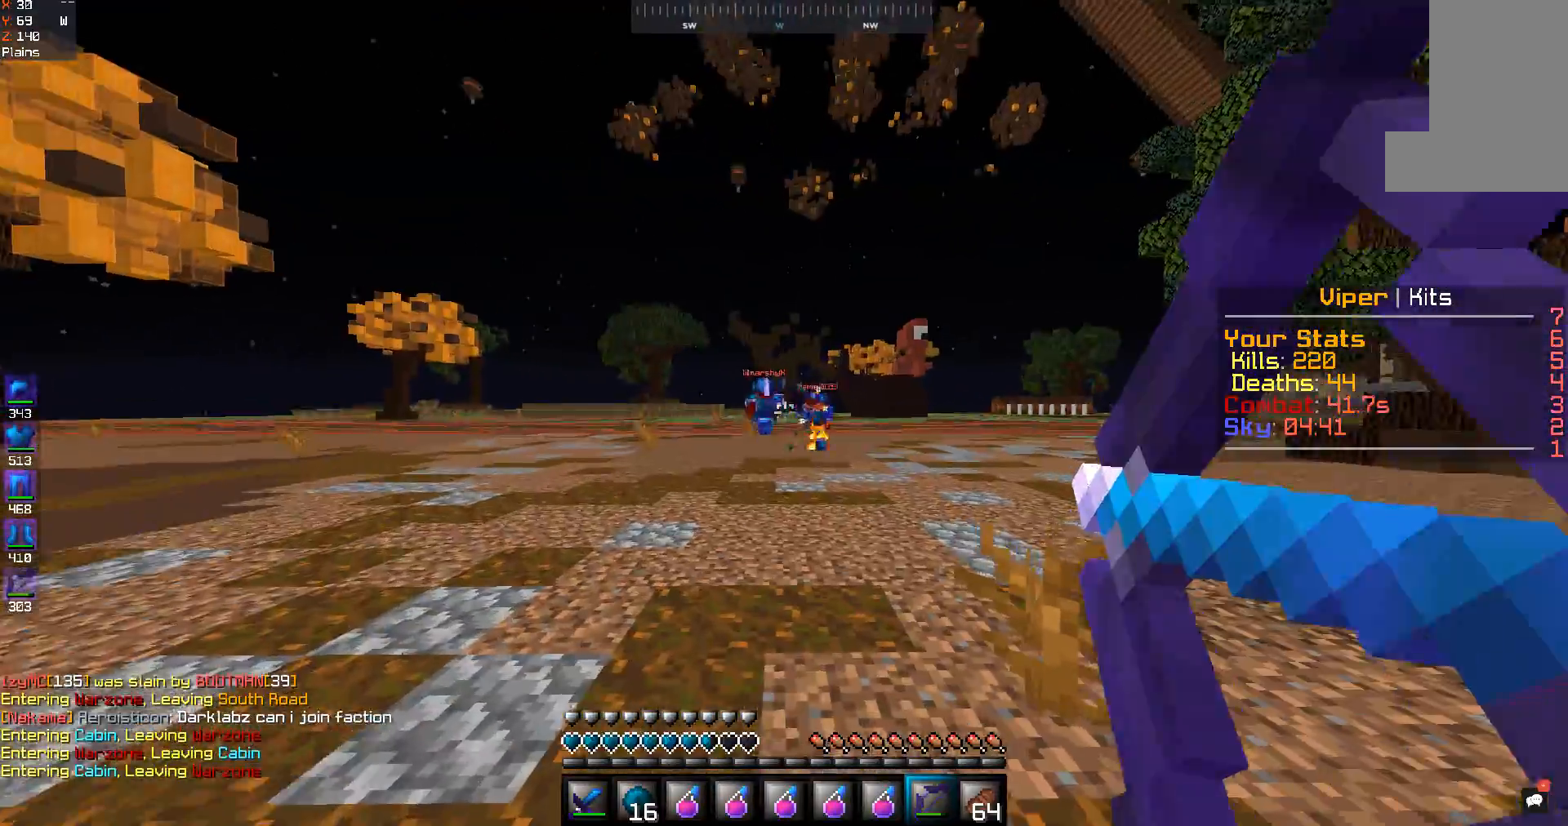
{"keys": ["space", "w"], "mouse": ["right"], "events": [[167, "a", "up"], [500, "space", "down"]]}
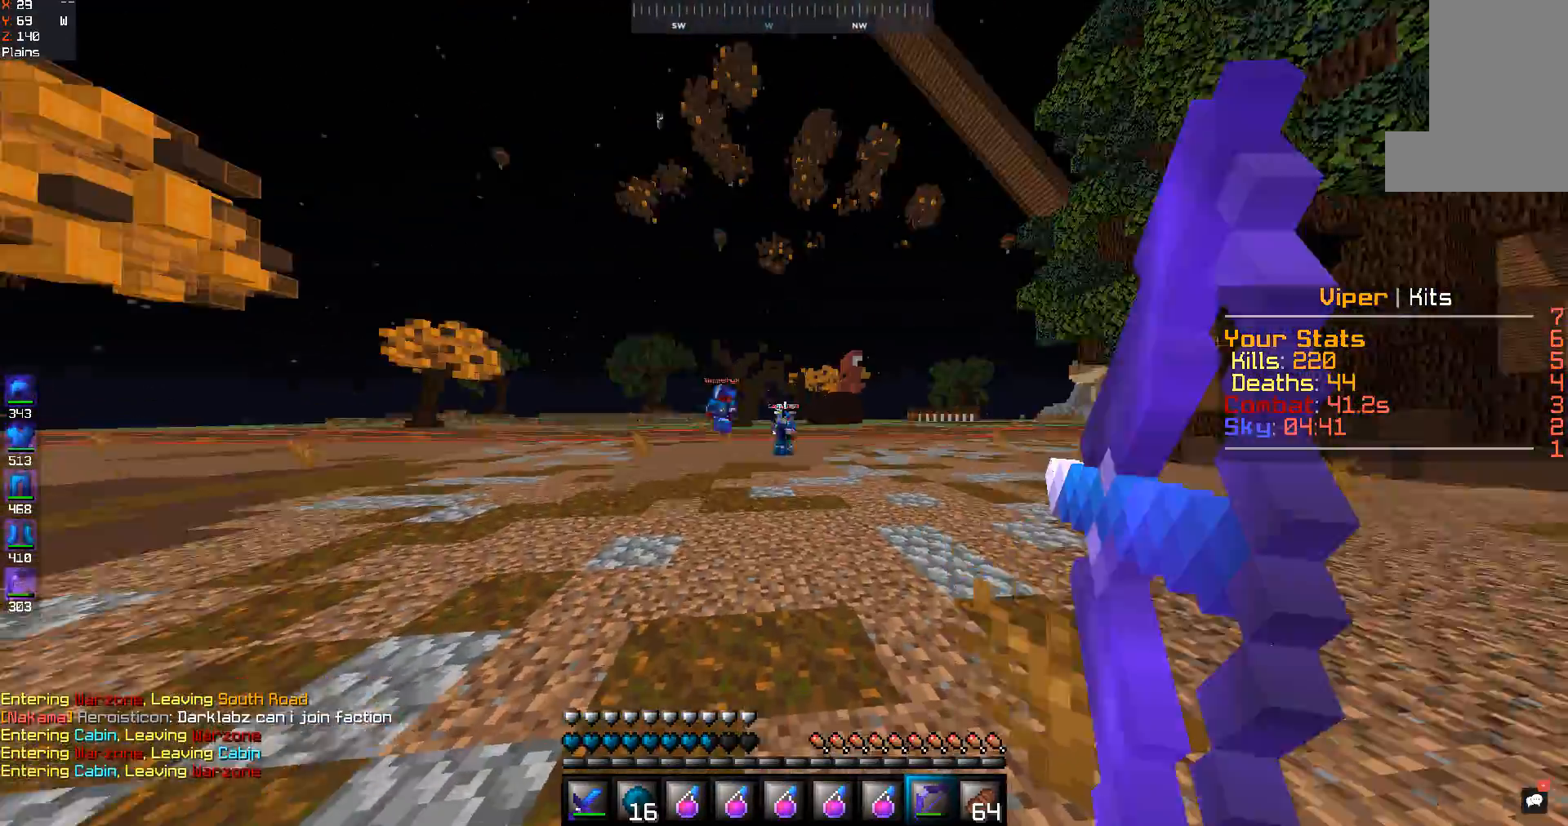
{"keys": ["a", "w"], "mouse": ["right"], "events": [[200, "a", "down"], [233, "space", "up"]]}
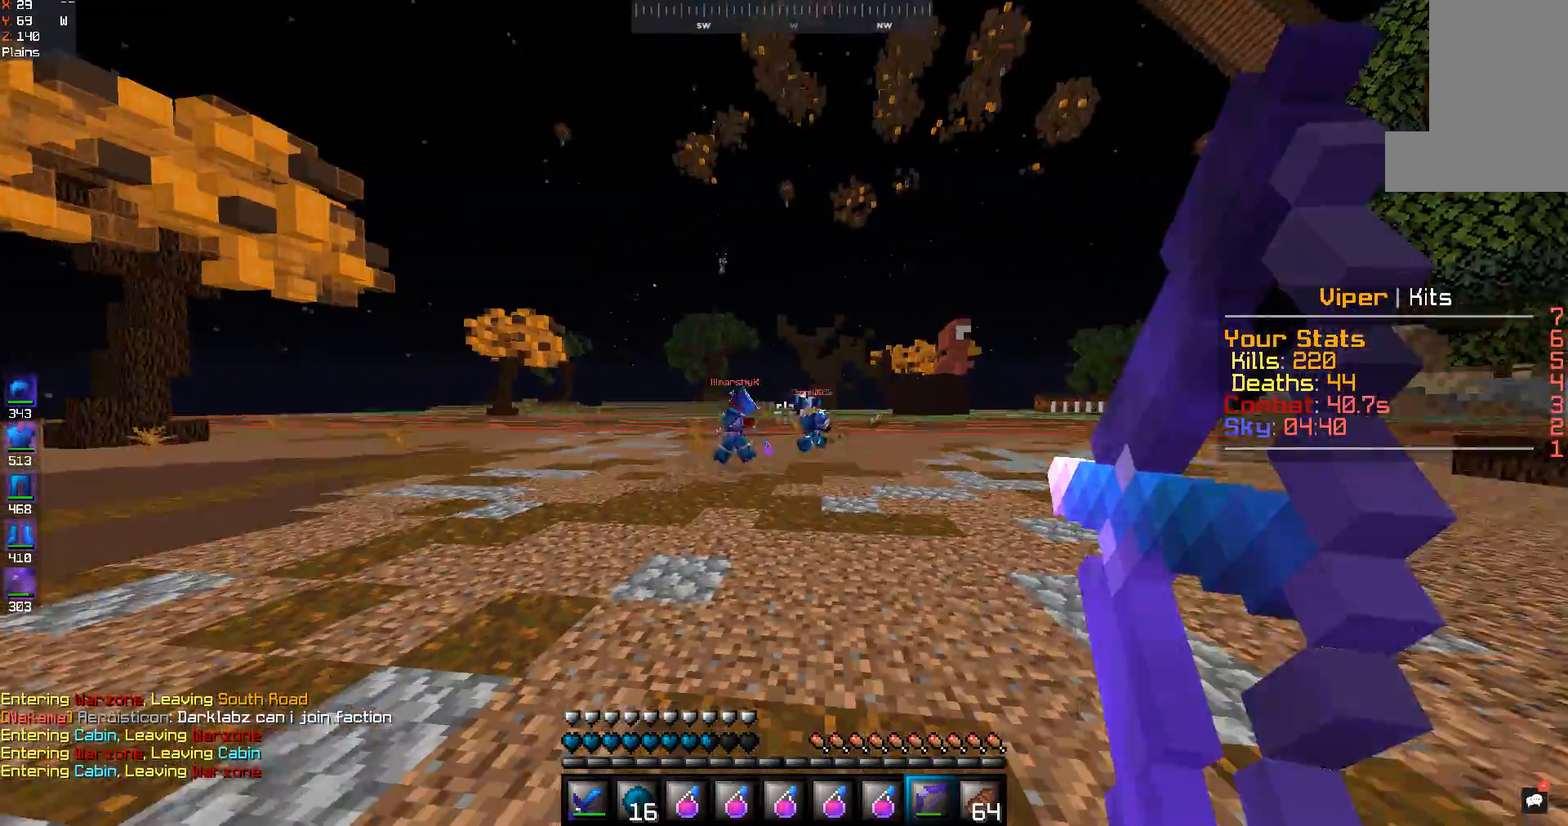
{"keys": ["w"], "mouse": ["right"], "events": [[33, "a", "up"]]}
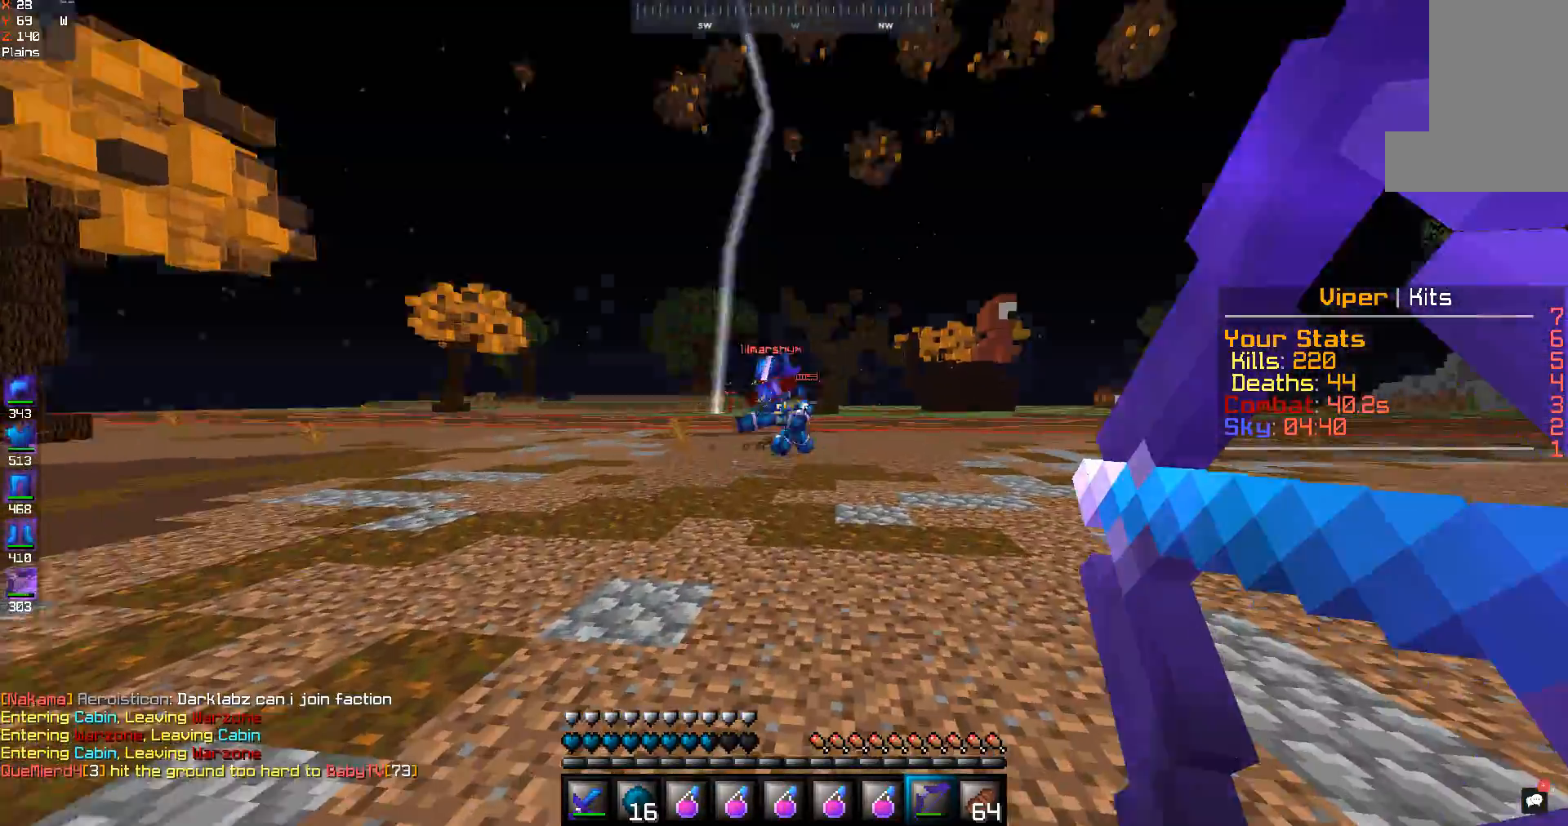
{"keys": ["a", "w"], "mouse": ["right"], "events": [[500, "a", "down"]]}
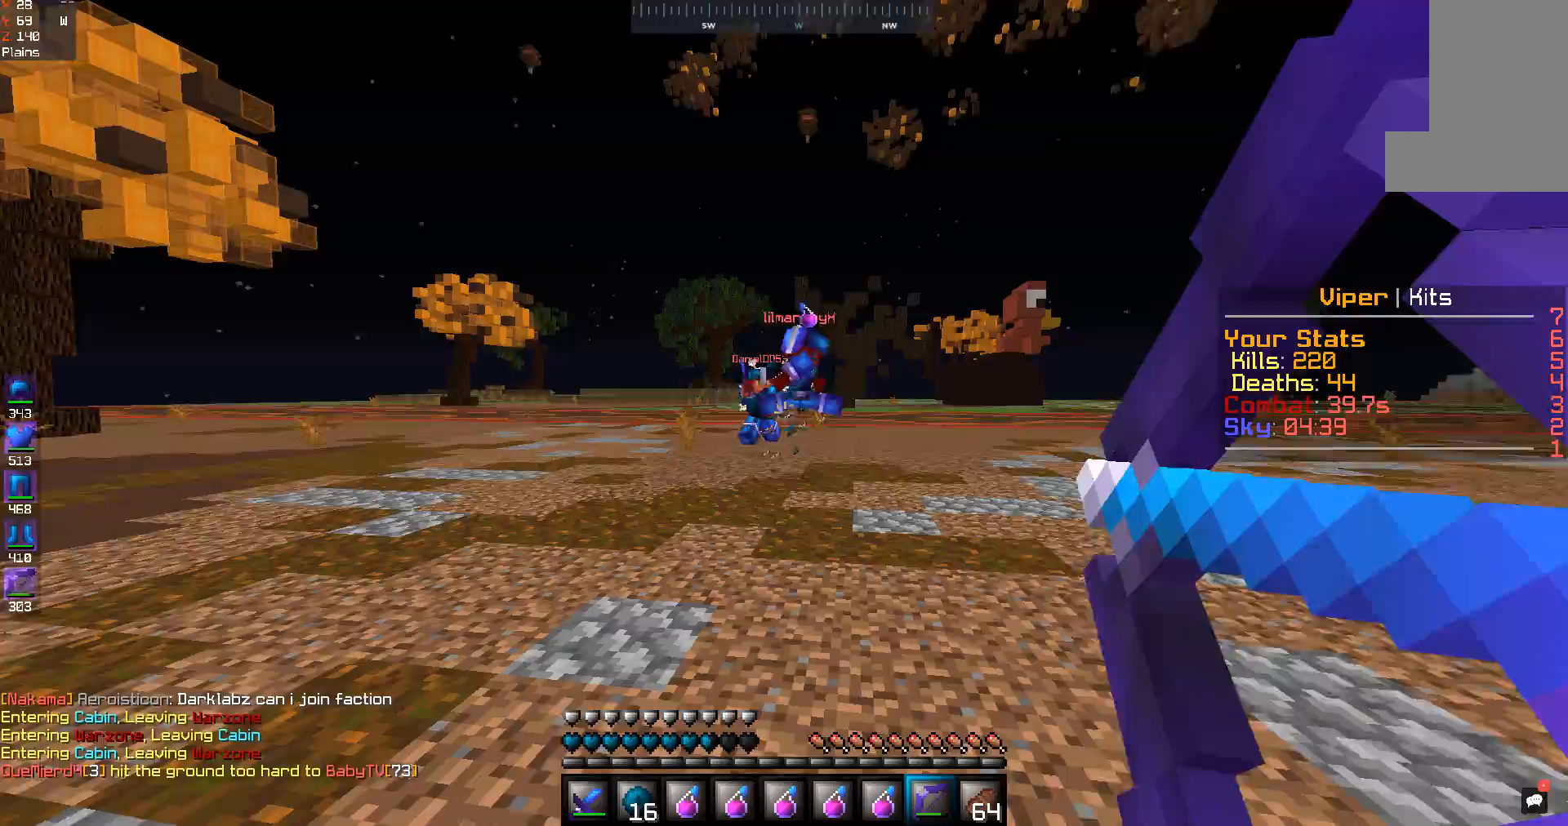
{"keys": ["a", "w"], "mouse": ["right"], "events": []}
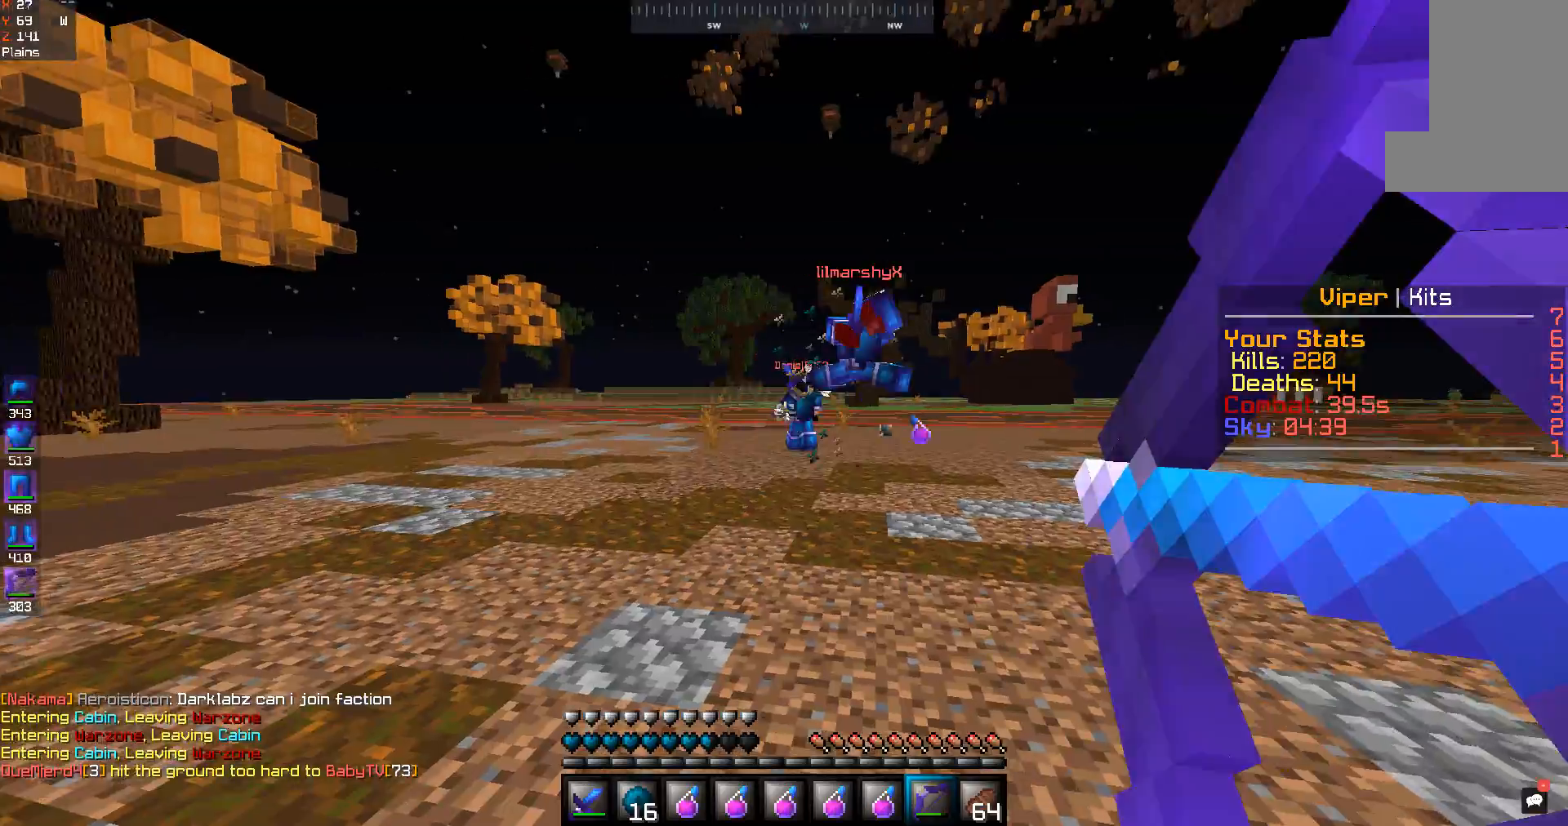
{"keys": ["a"], "mouse": ["right"], "events": [[267, "w", "up"]]}
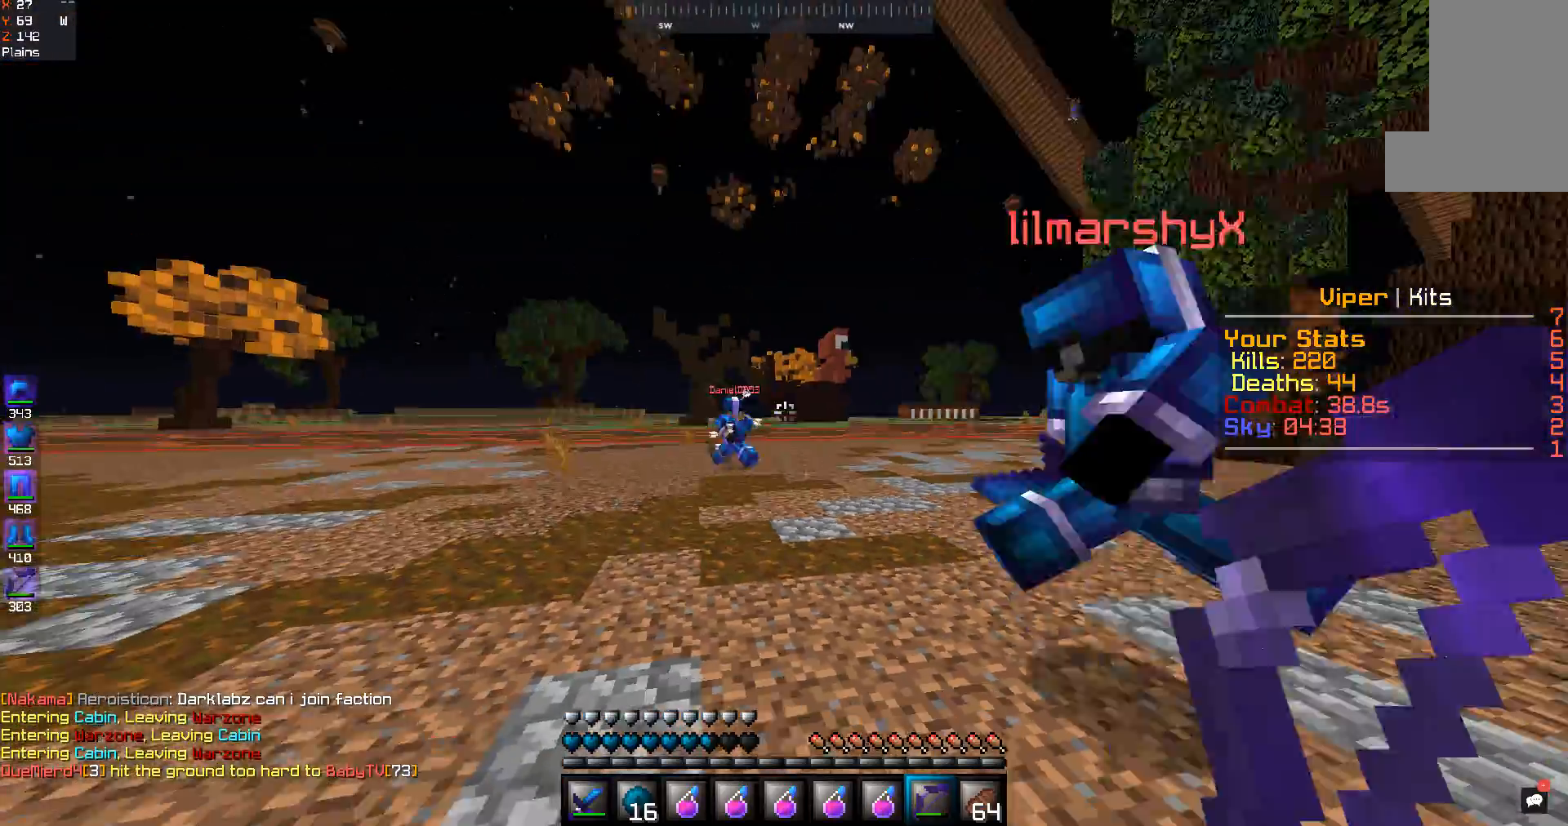
{"keys": ["a"], "mouse": ["right"], "events": []}
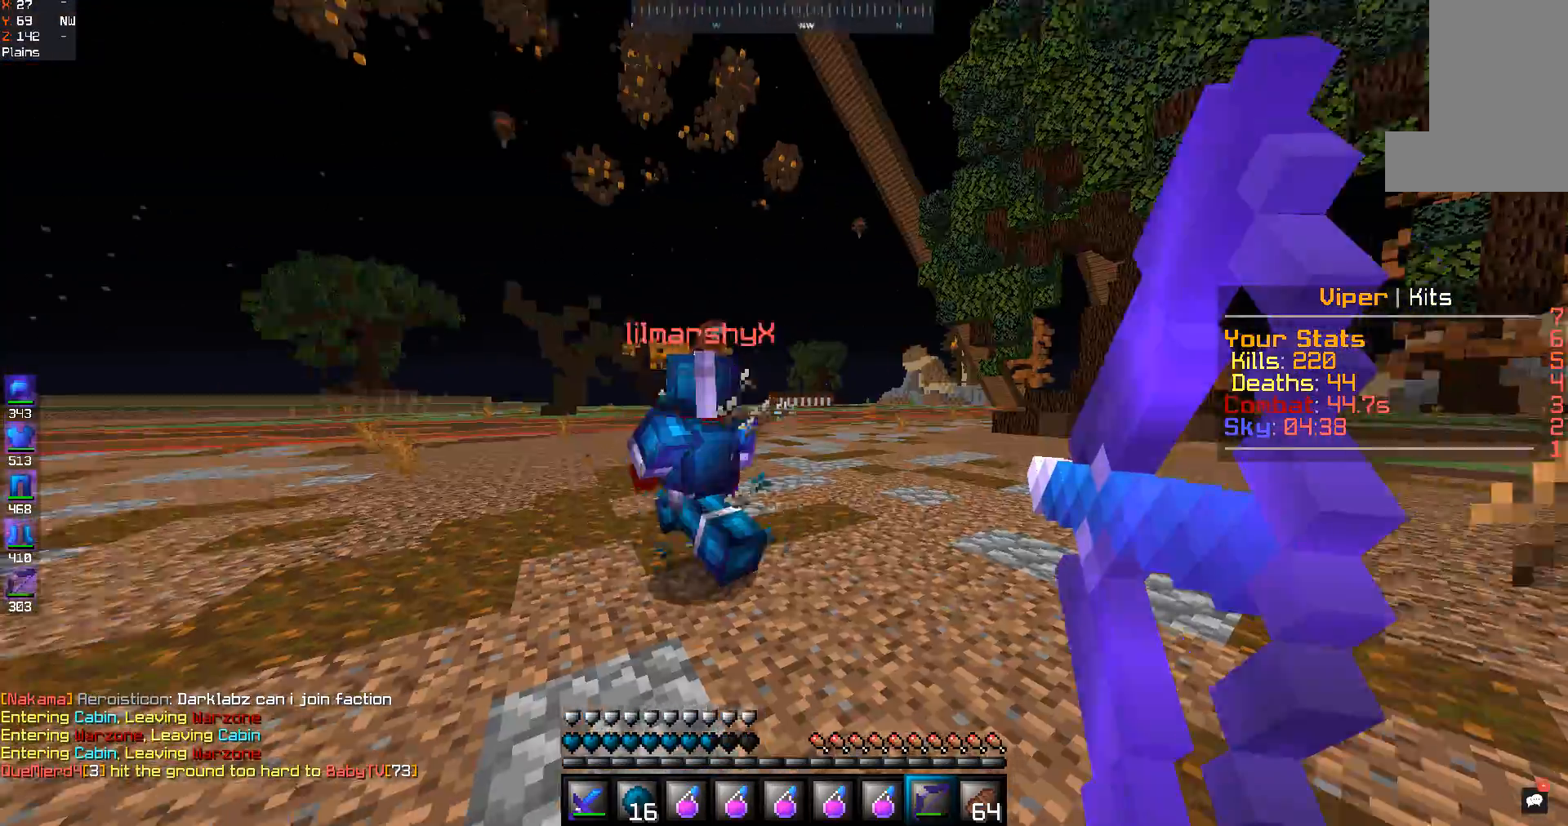
{"keys": ["s"], "mouse": ["right"], "events": [[333, "s", "down"], [433, "a", "up"]]}
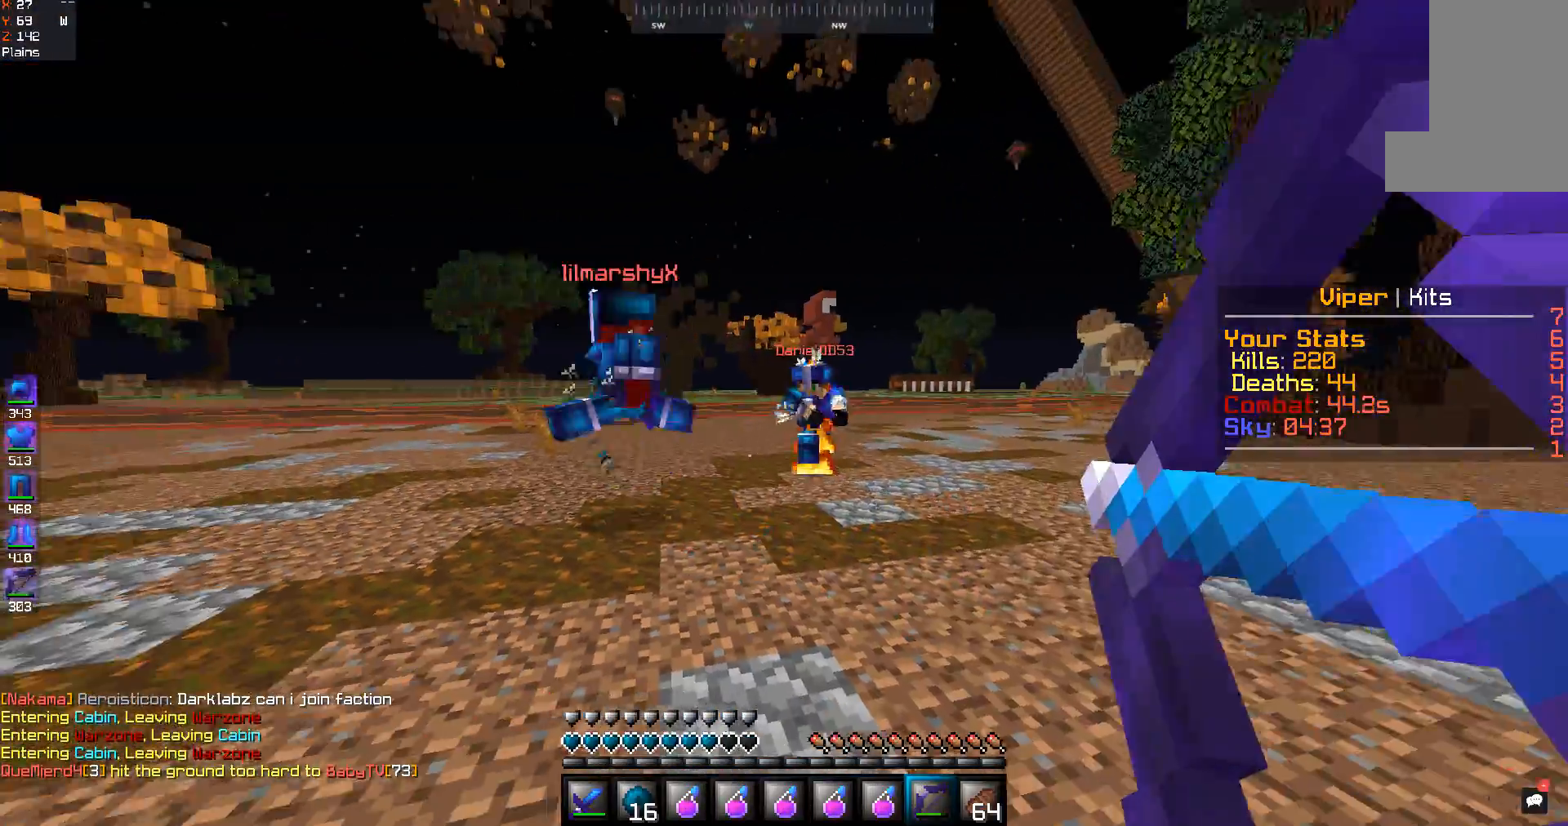
{"keys": ["s"], "mouse": ["right"], "events": []}
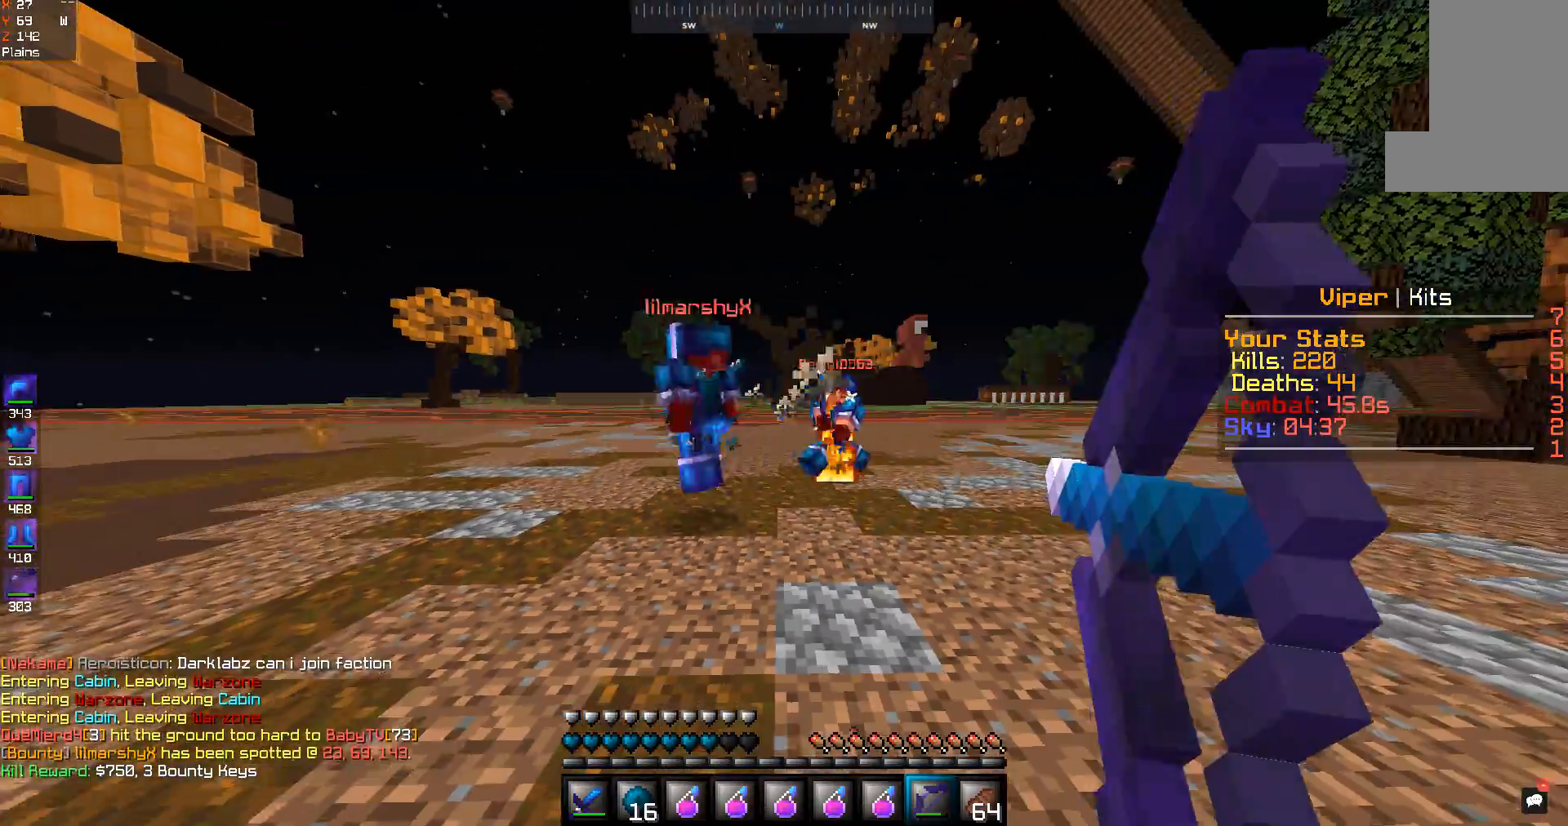
{"keys": ["s"], "mouse": ["right"], "events": []}
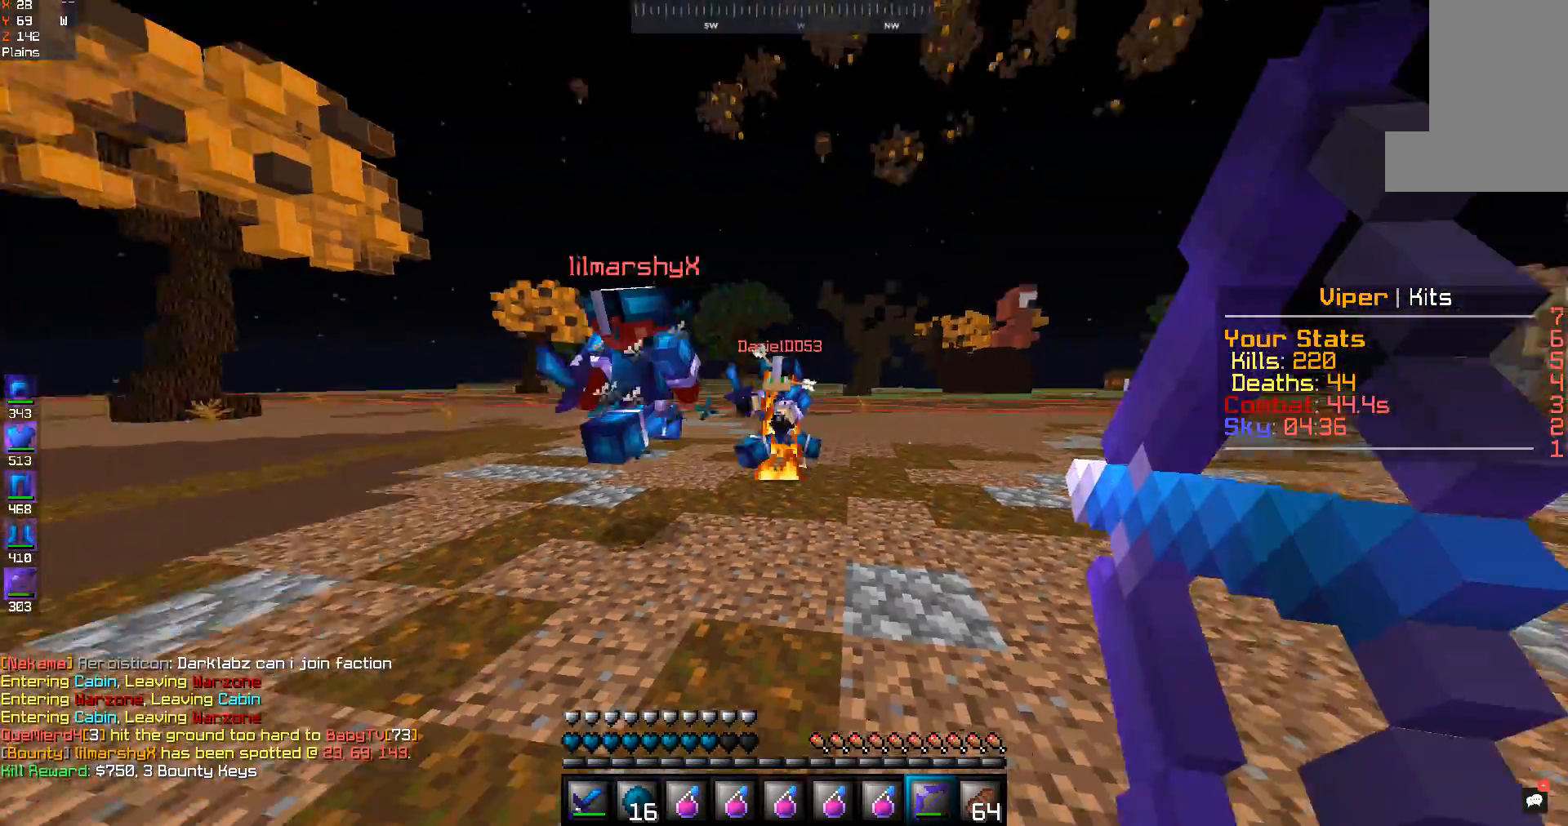
{"keys": ["s"], "mouse": ["right"], "events": []}
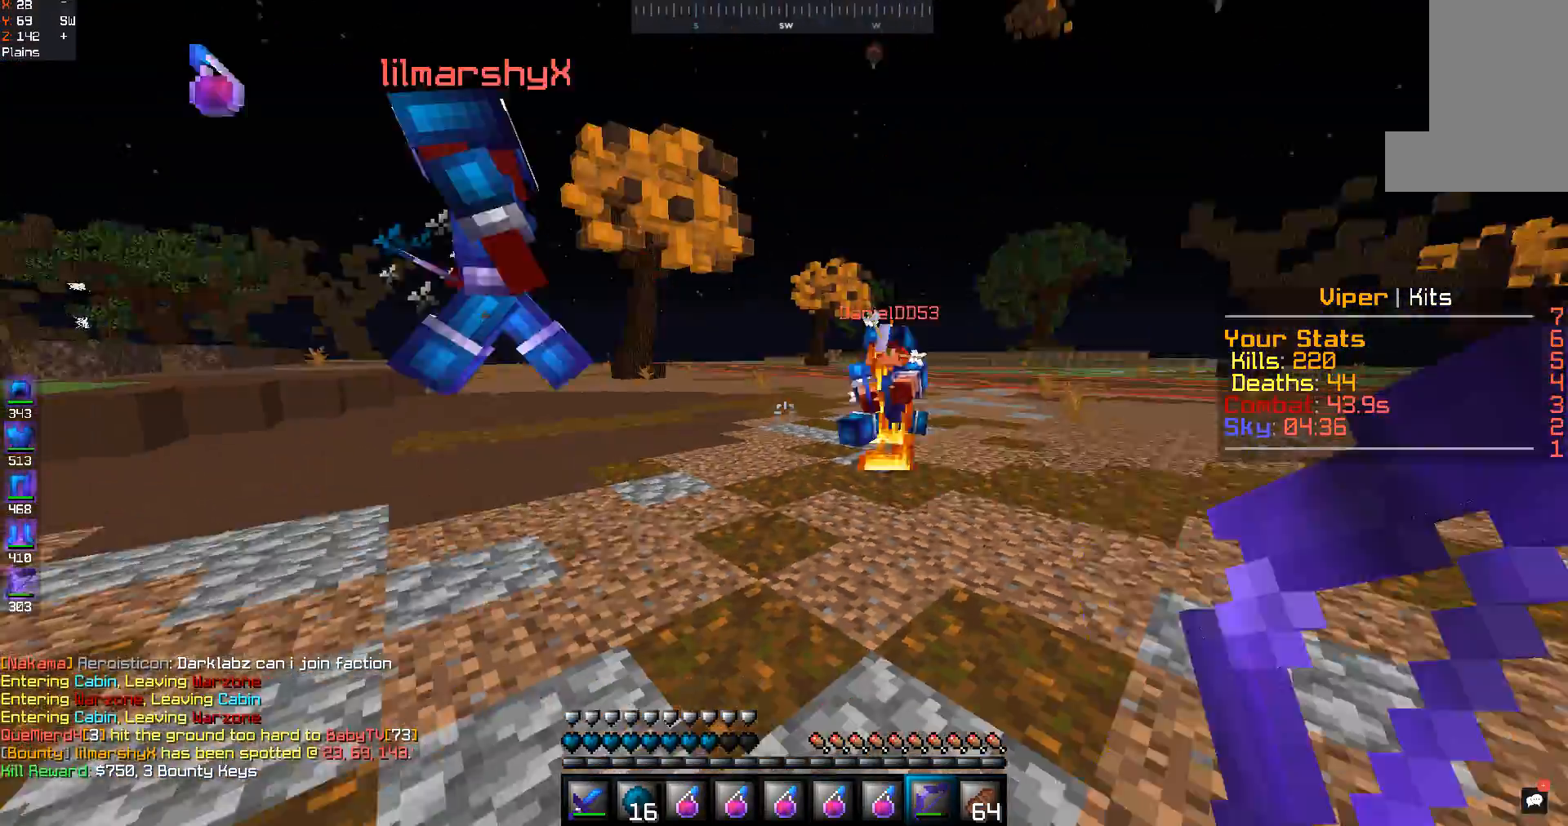
{"keys": ["a", "w"], "mouse": [], "events": [[33, "mouse_right", "up"], [200, "a", "down"], [400, "s", "up"], [433, "w", "down"]]}
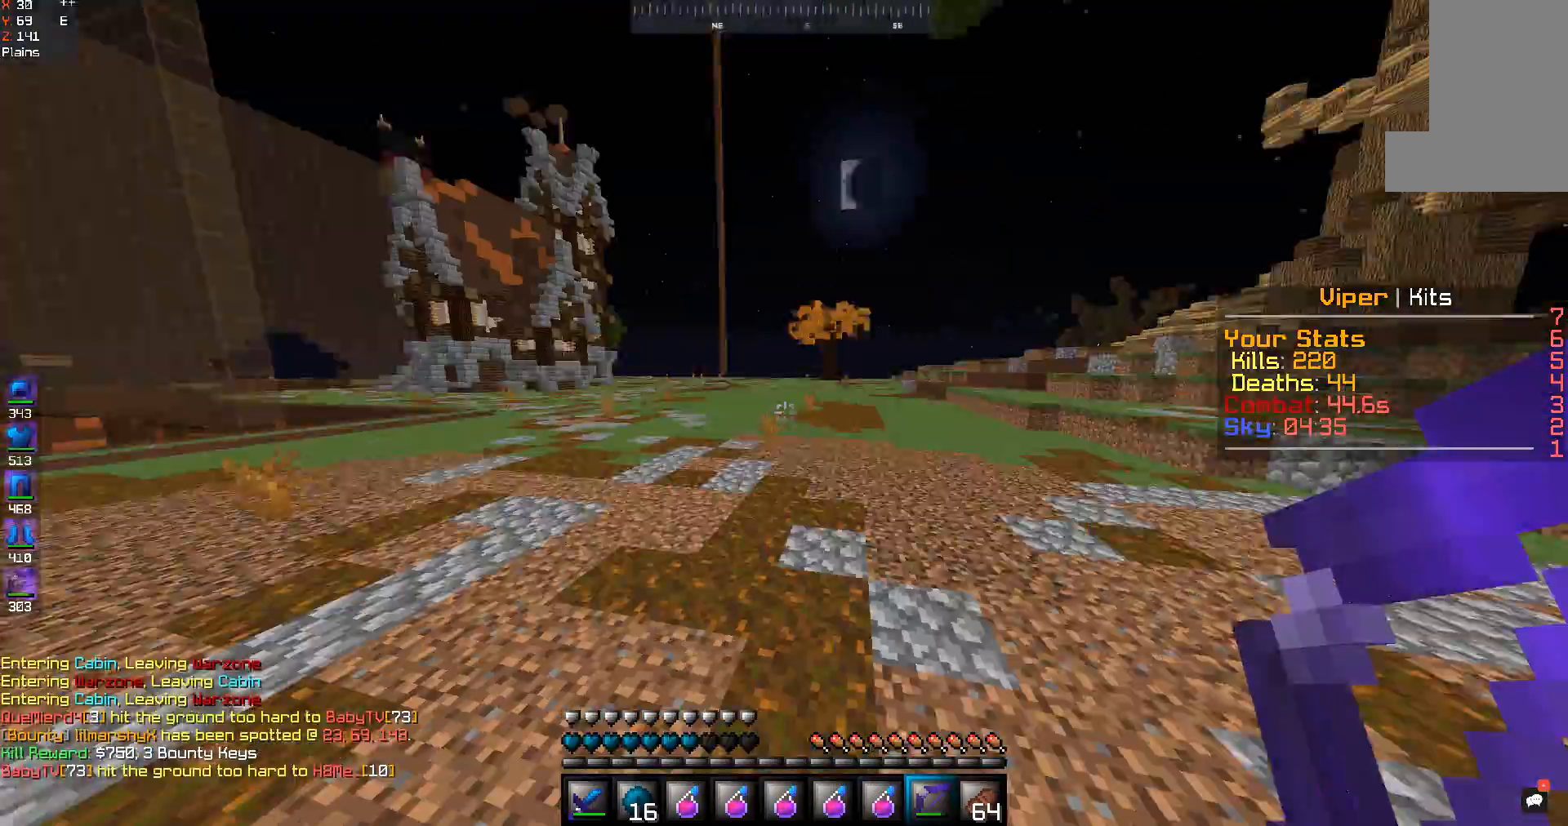
{"keys": ["space", "w"], "mouse": [], "events": [[33, "space", "down"], [67, "a", "up"]]}
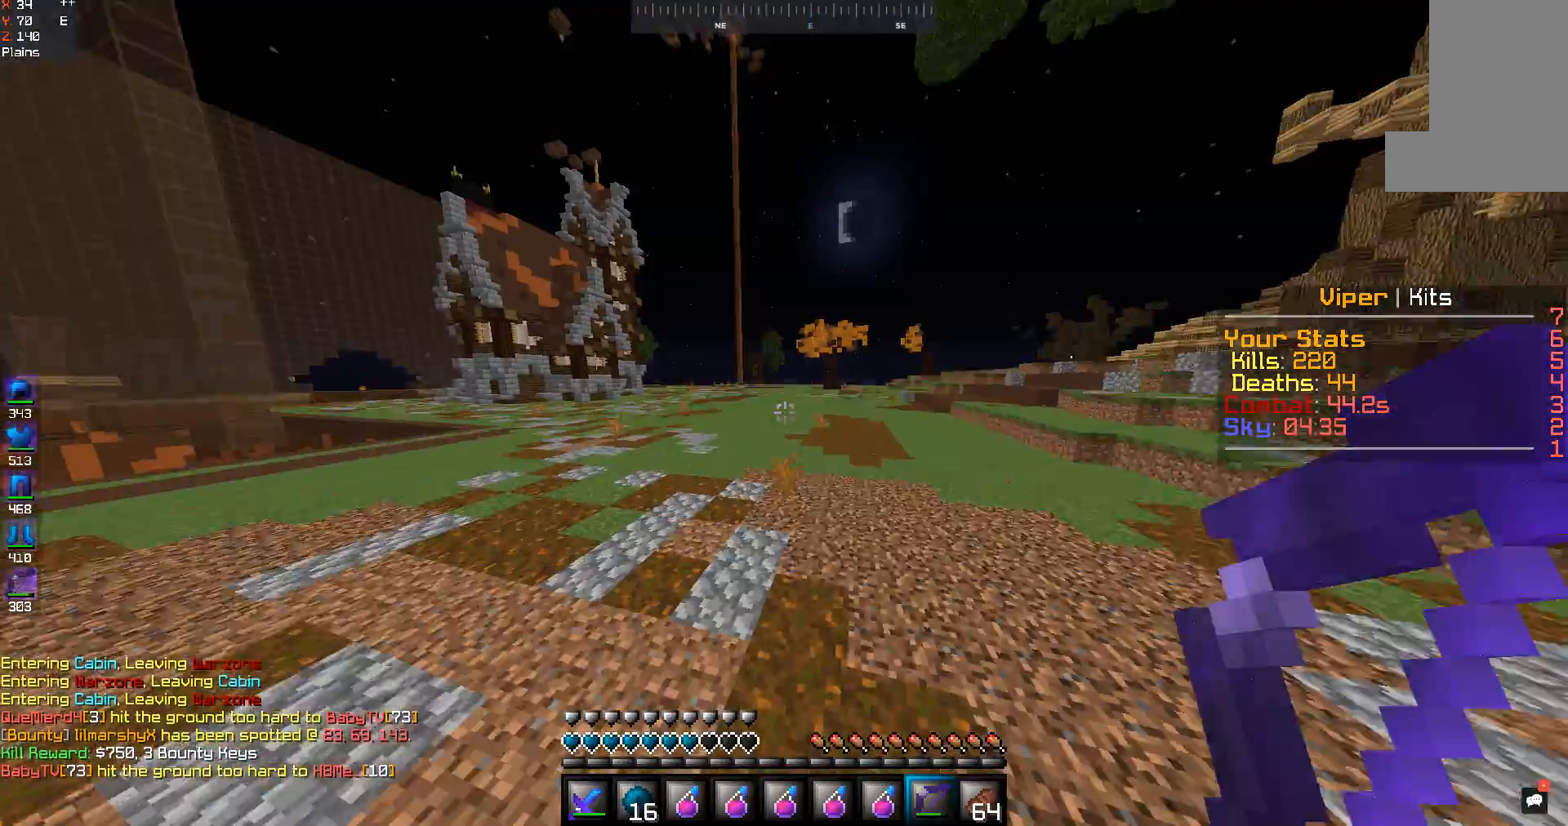
{"keys": ["space", "w"], "mouse": [], "events": []}